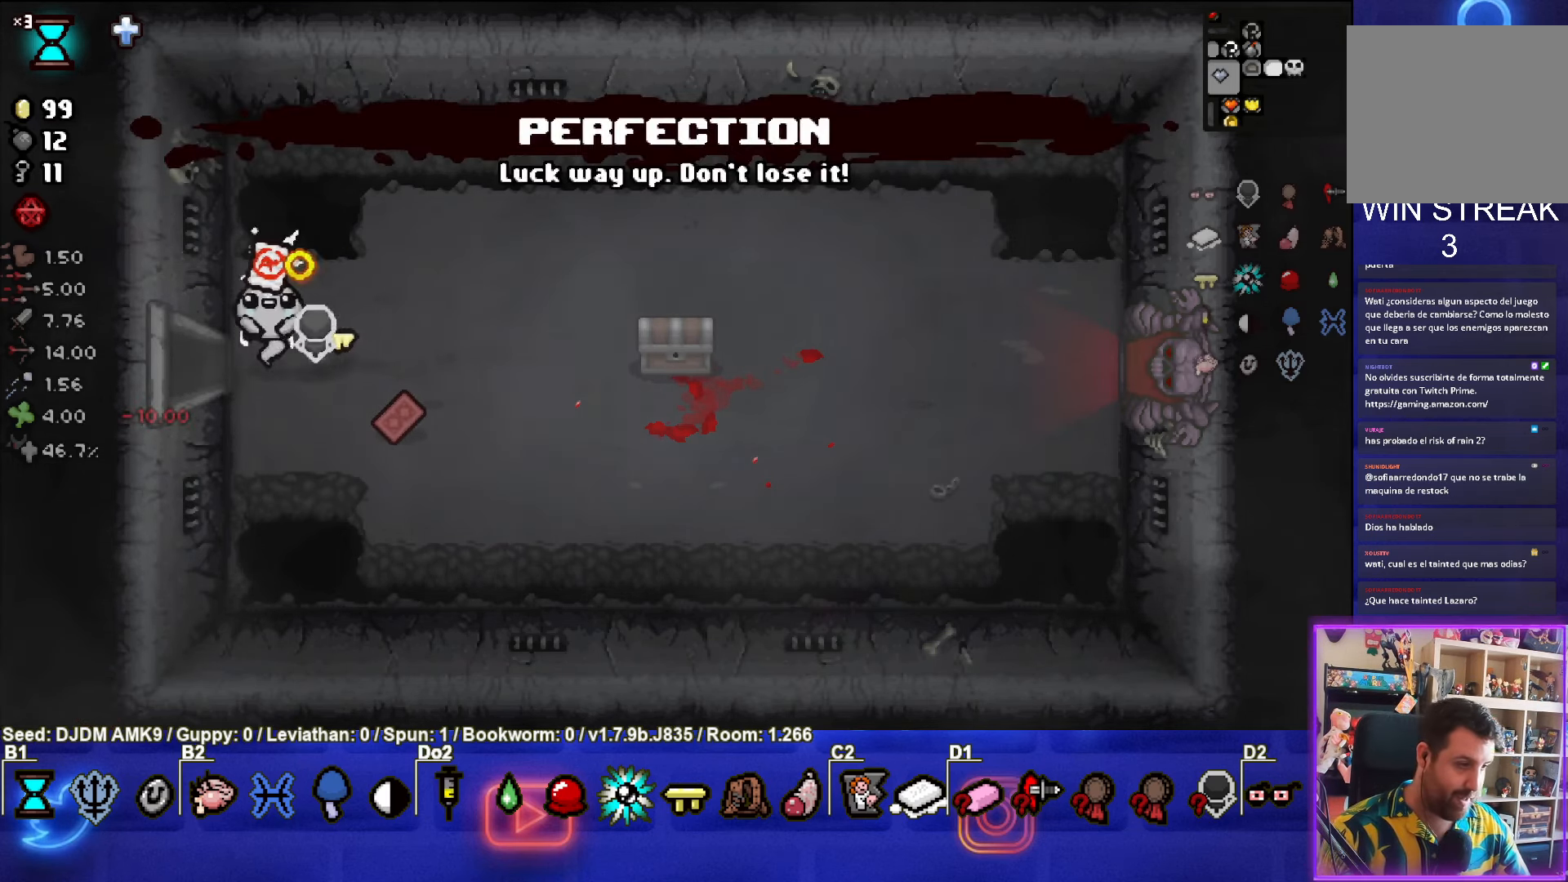
Gameplay with a controller (PlayStation layout); each line is a JSON object with the inputs held at the frame after it. "events" lists button and stick changes between this image and that frame as [ms after this image, input, new state], when the widget could be followed in between. Not read: right_stick.
{"buttons": [], "left_stick": "left", "events": [[266, "left_stick", "center"], [500, "left_stick", "left"]]}
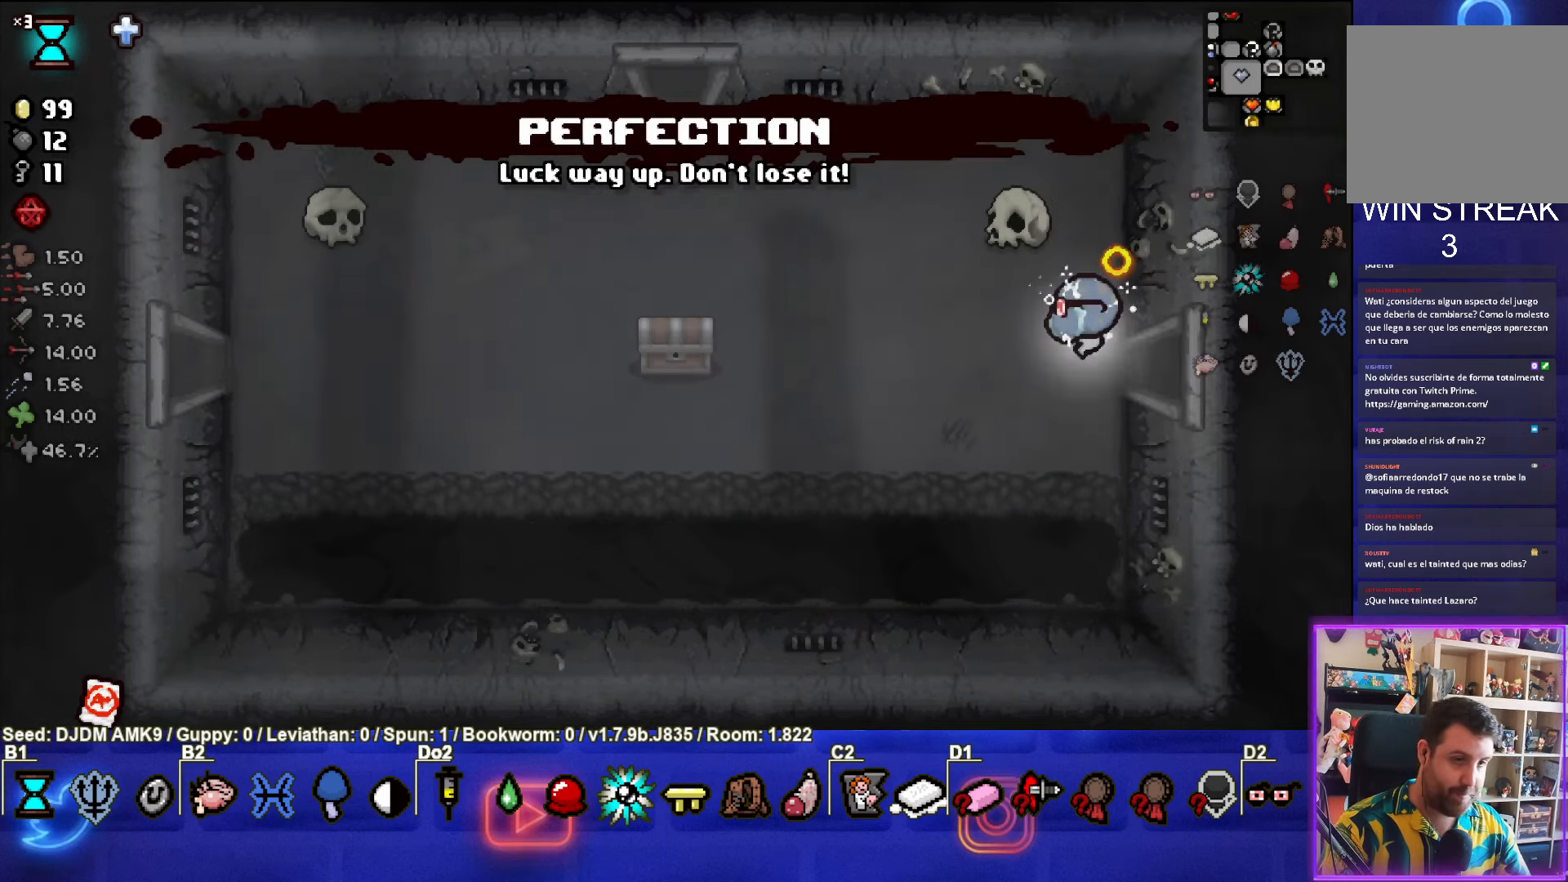
{"buttons": [], "left_stick": "left", "events": []}
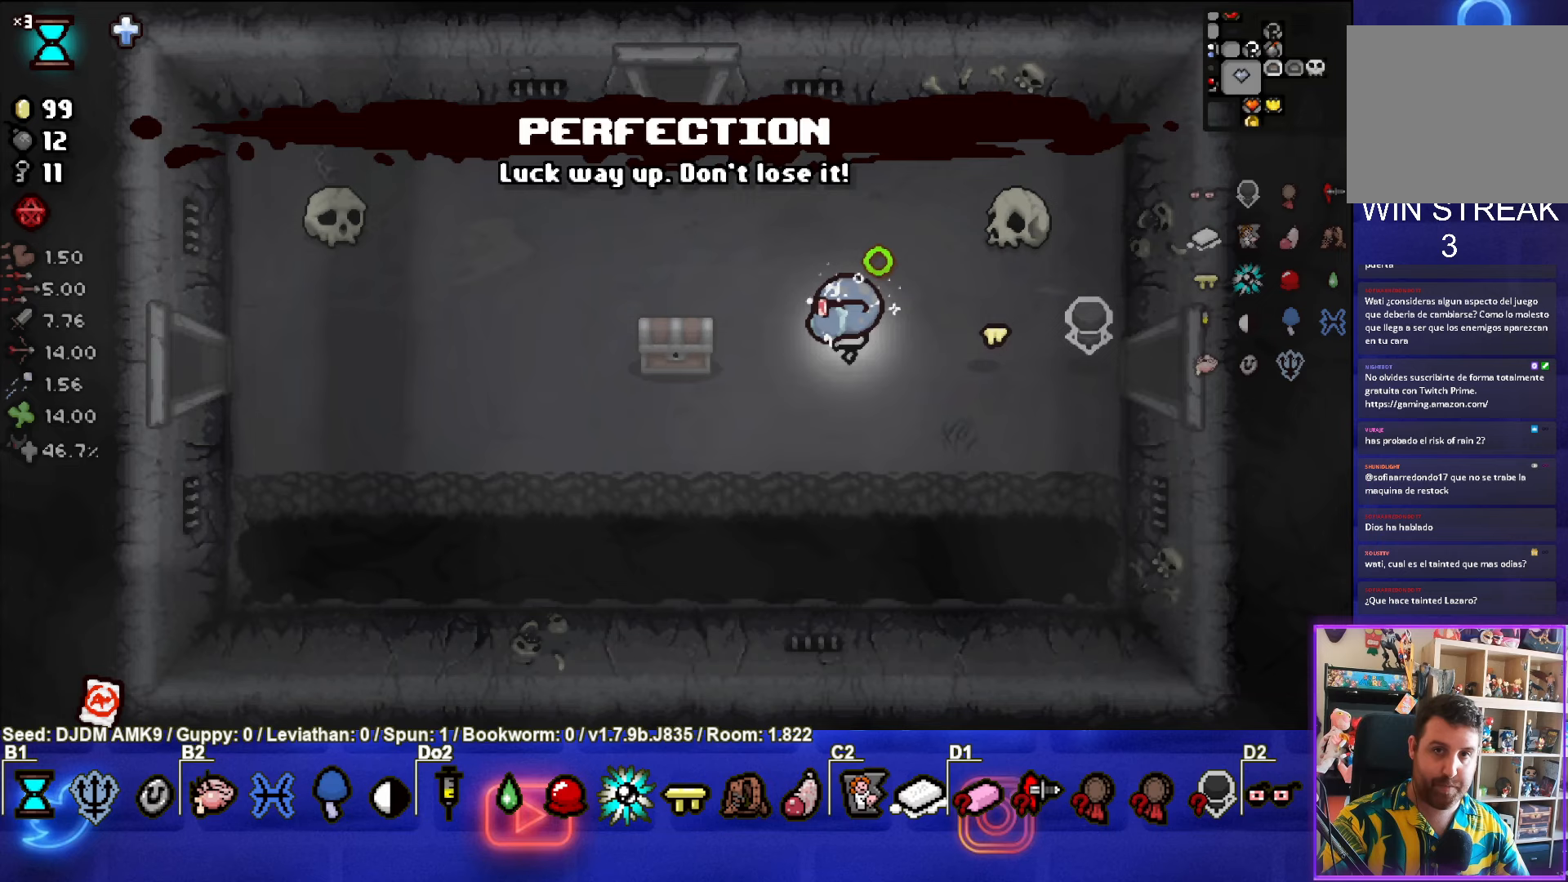
{"buttons": [], "left_stick": "left", "events": []}
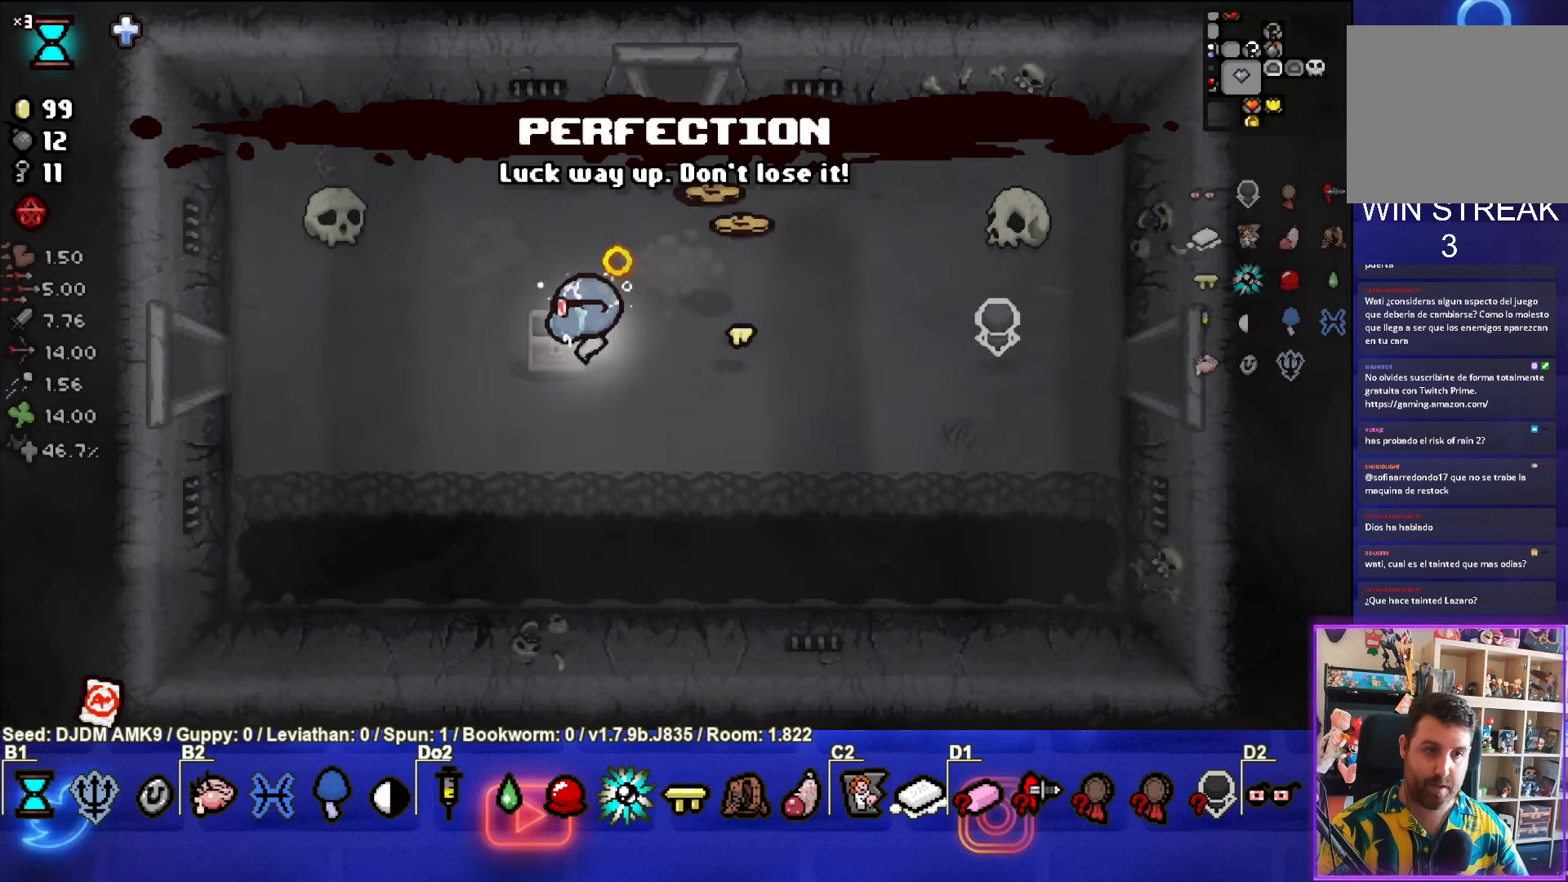
{"buttons": [], "left_stick": "left", "events": []}
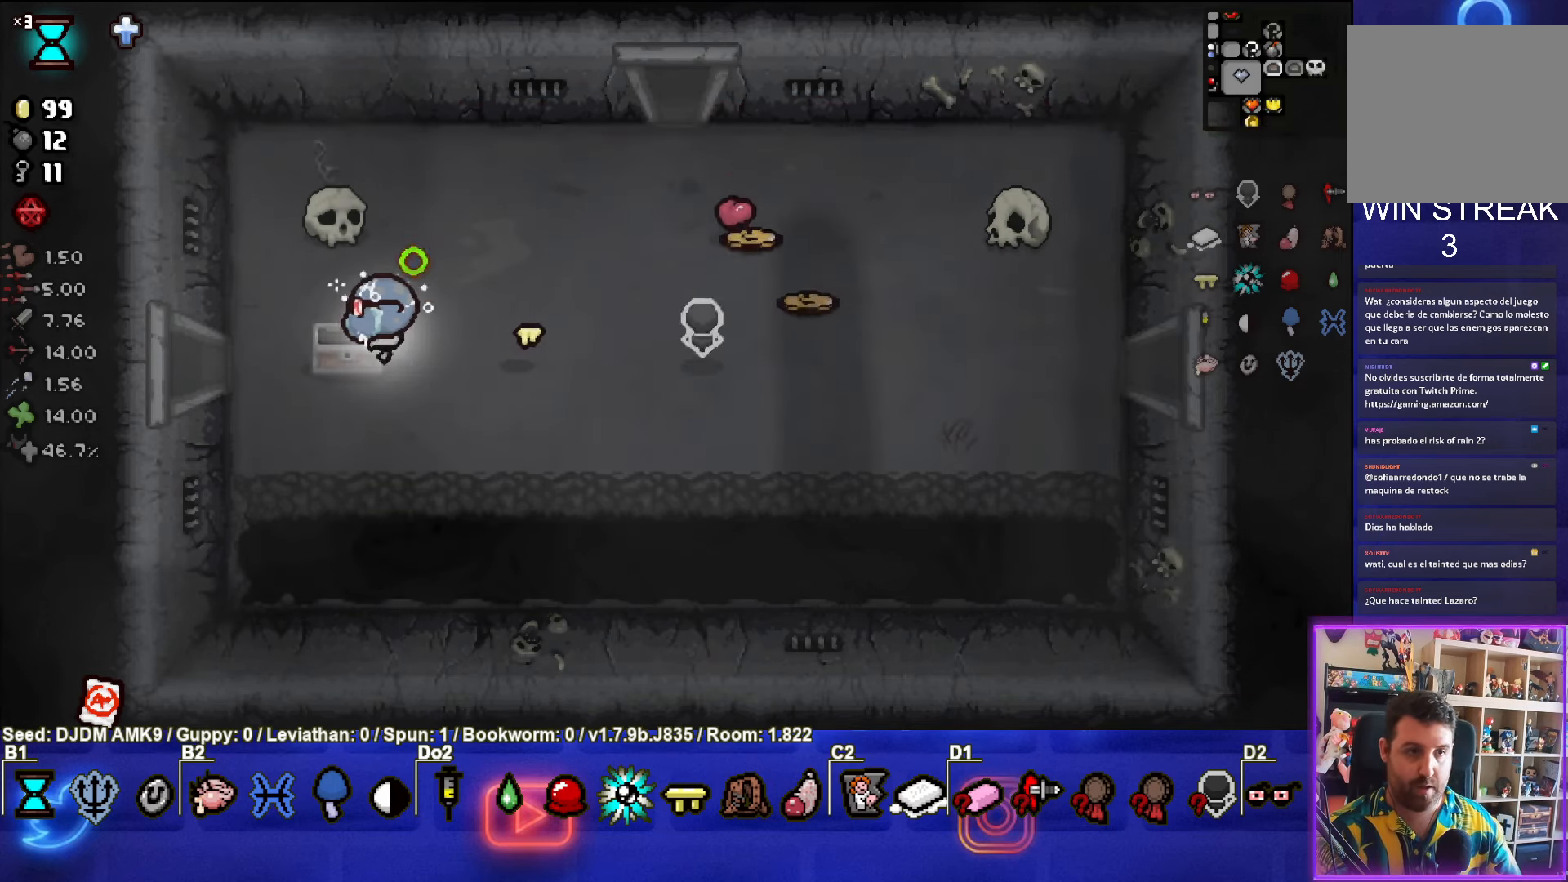
{"buttons": [], "left_stick": "left", "events": []}
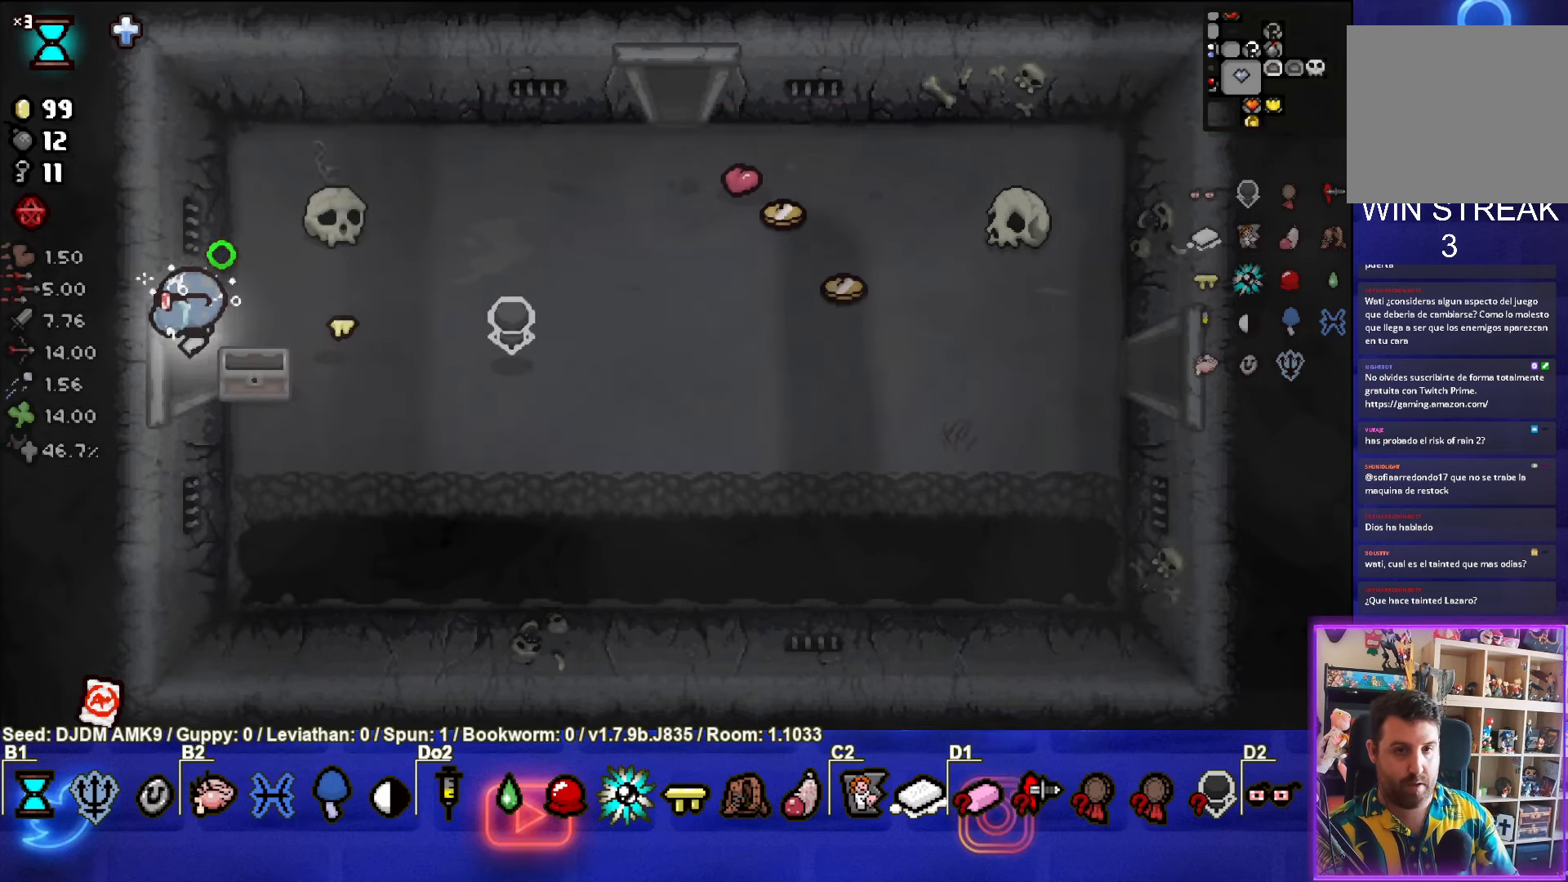
{"buttons": [], "left_stick": "left", "events": []}
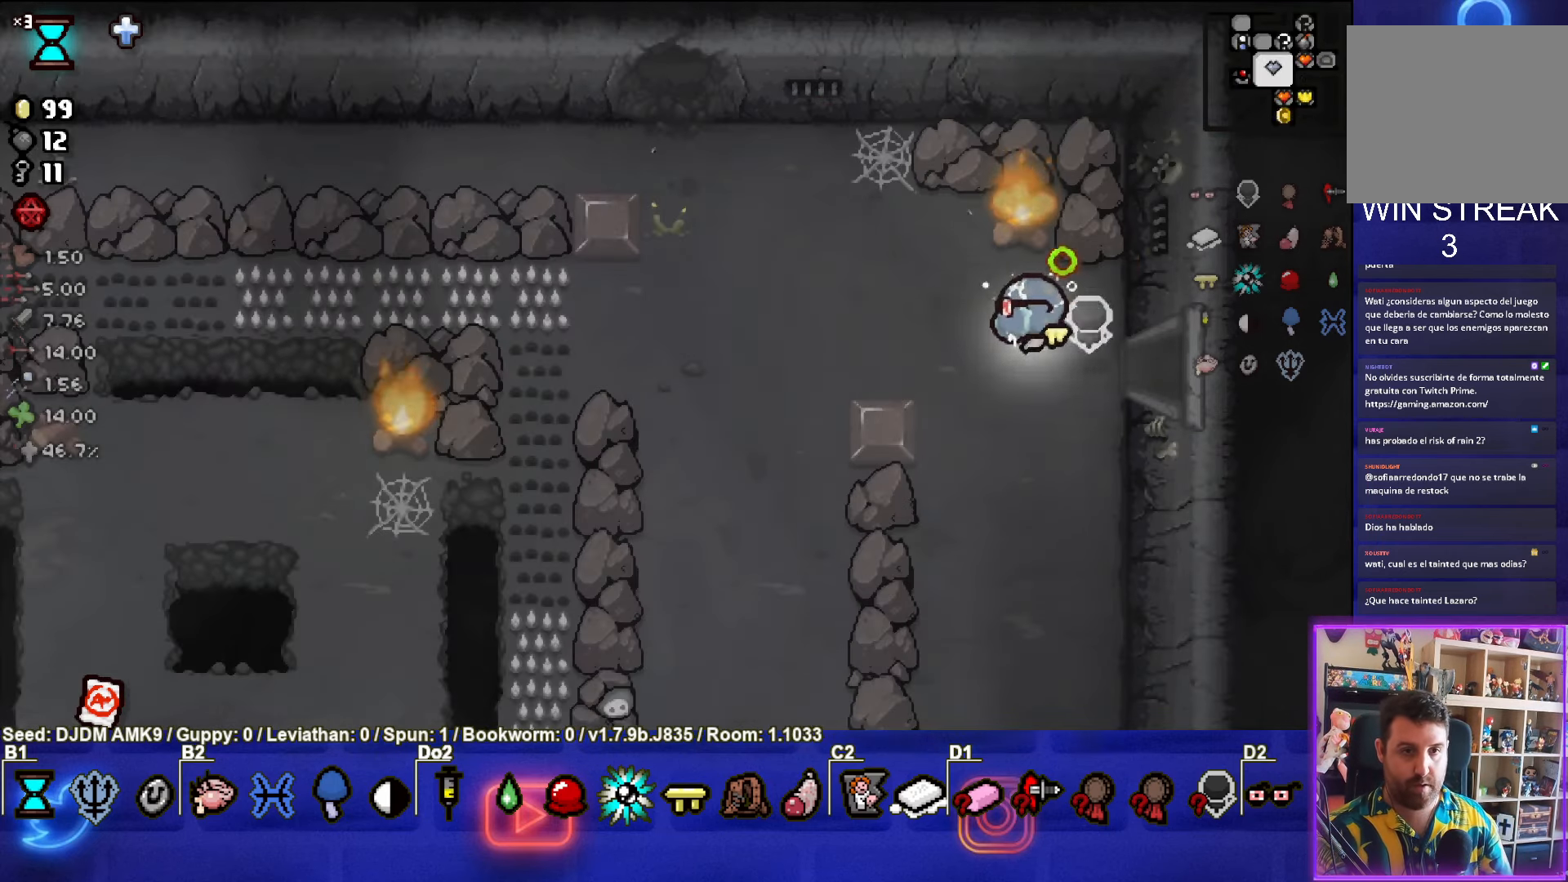
{"buttons": [], "left_stick": "up-left", "events": [[183, "left_stick", "up-left"]]}
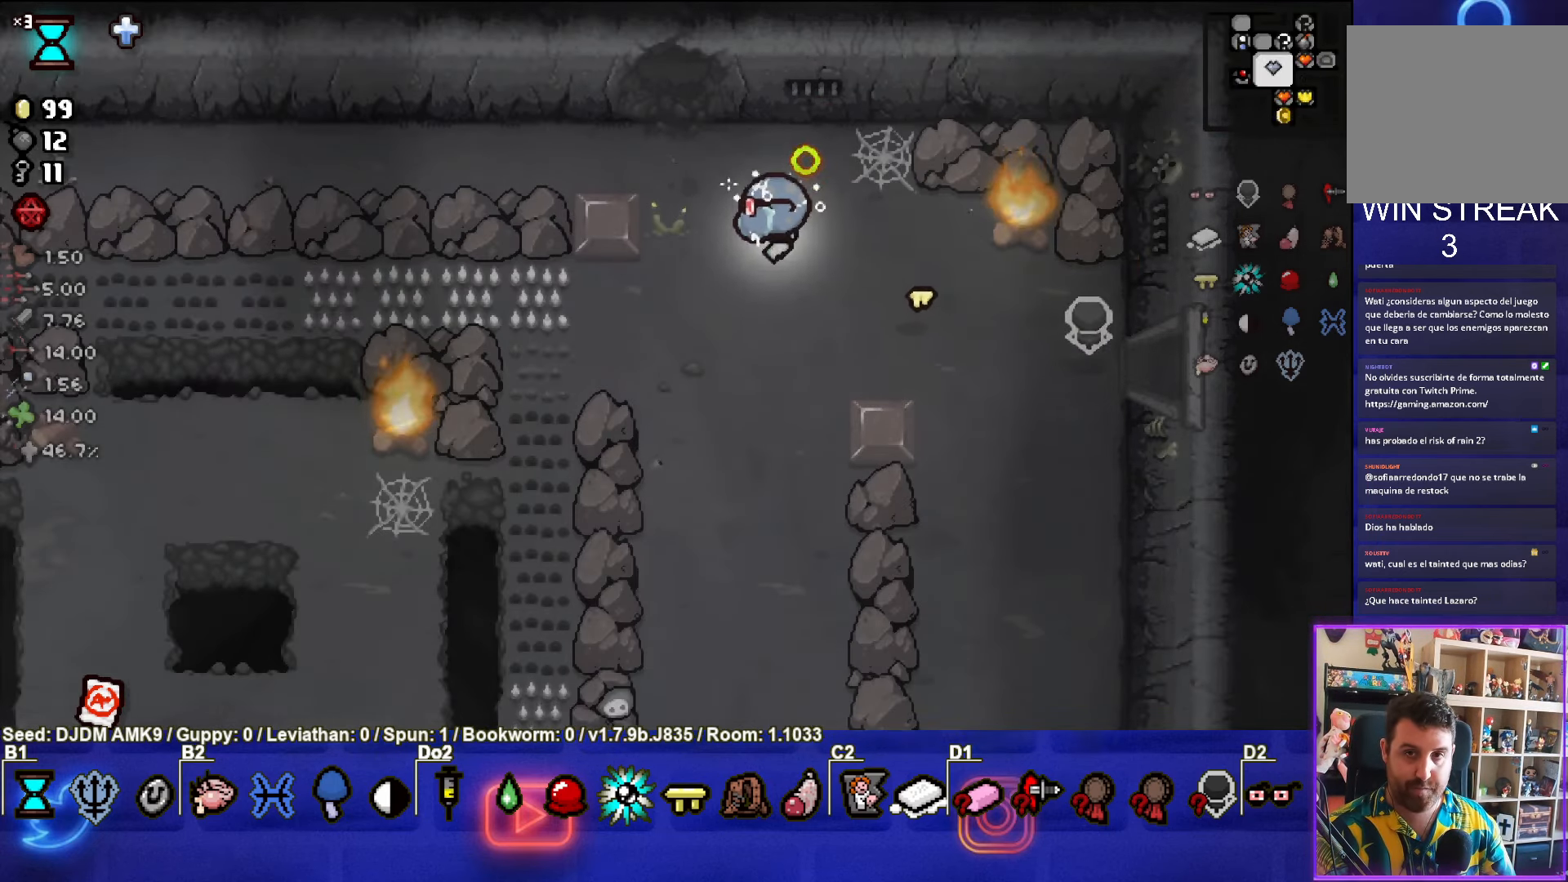
{"buttons": [], "left_stick": "left", "events": [[267, "left_stick", "left"]]}
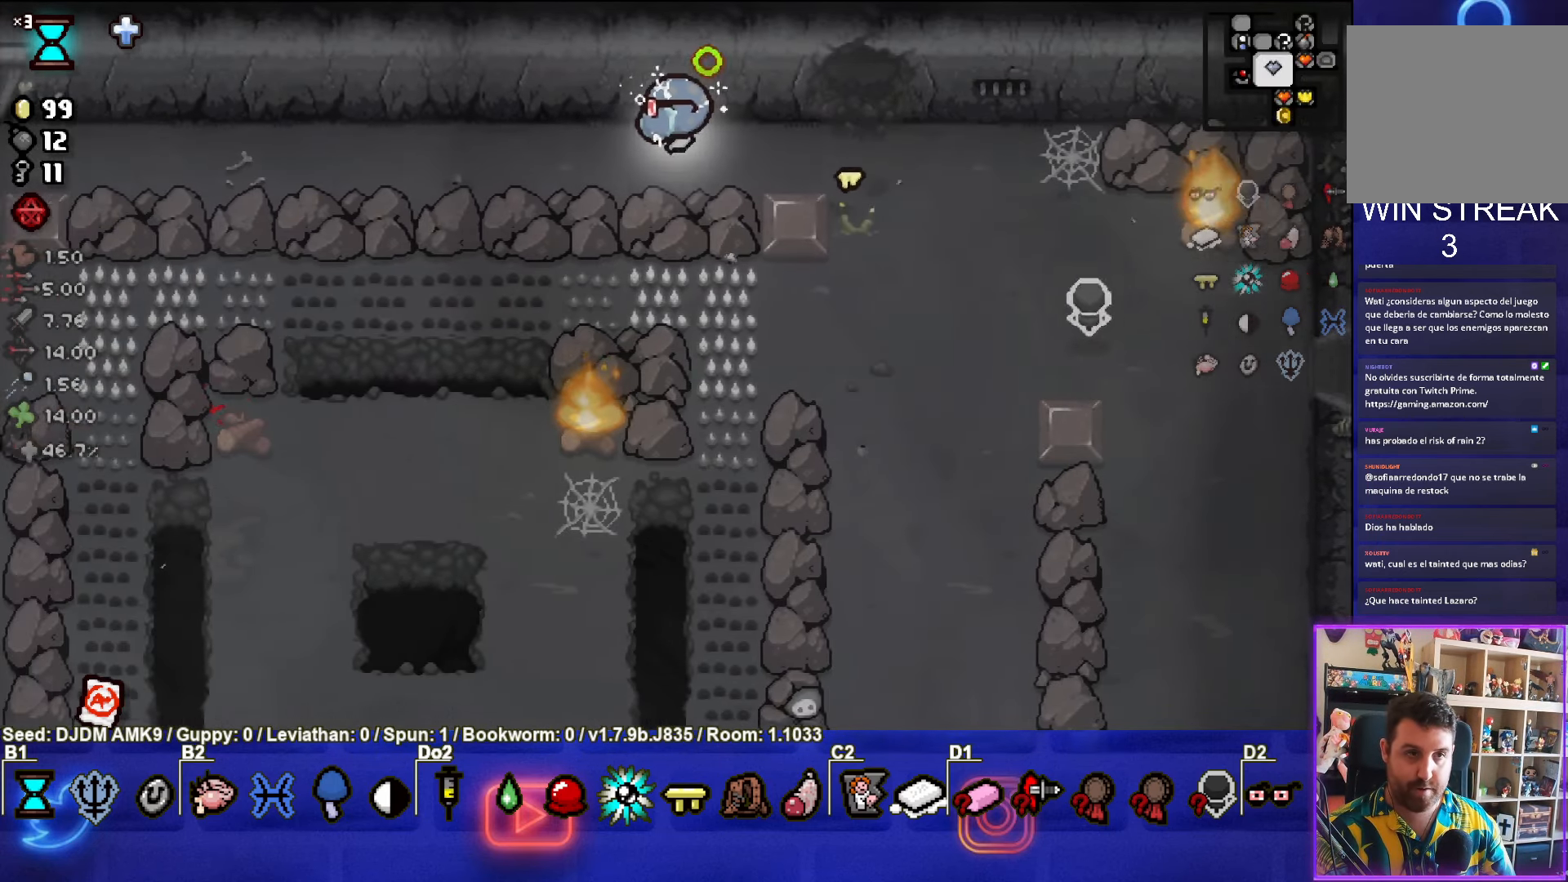
{"buttons": [], "left_stick": "left", "events": []}
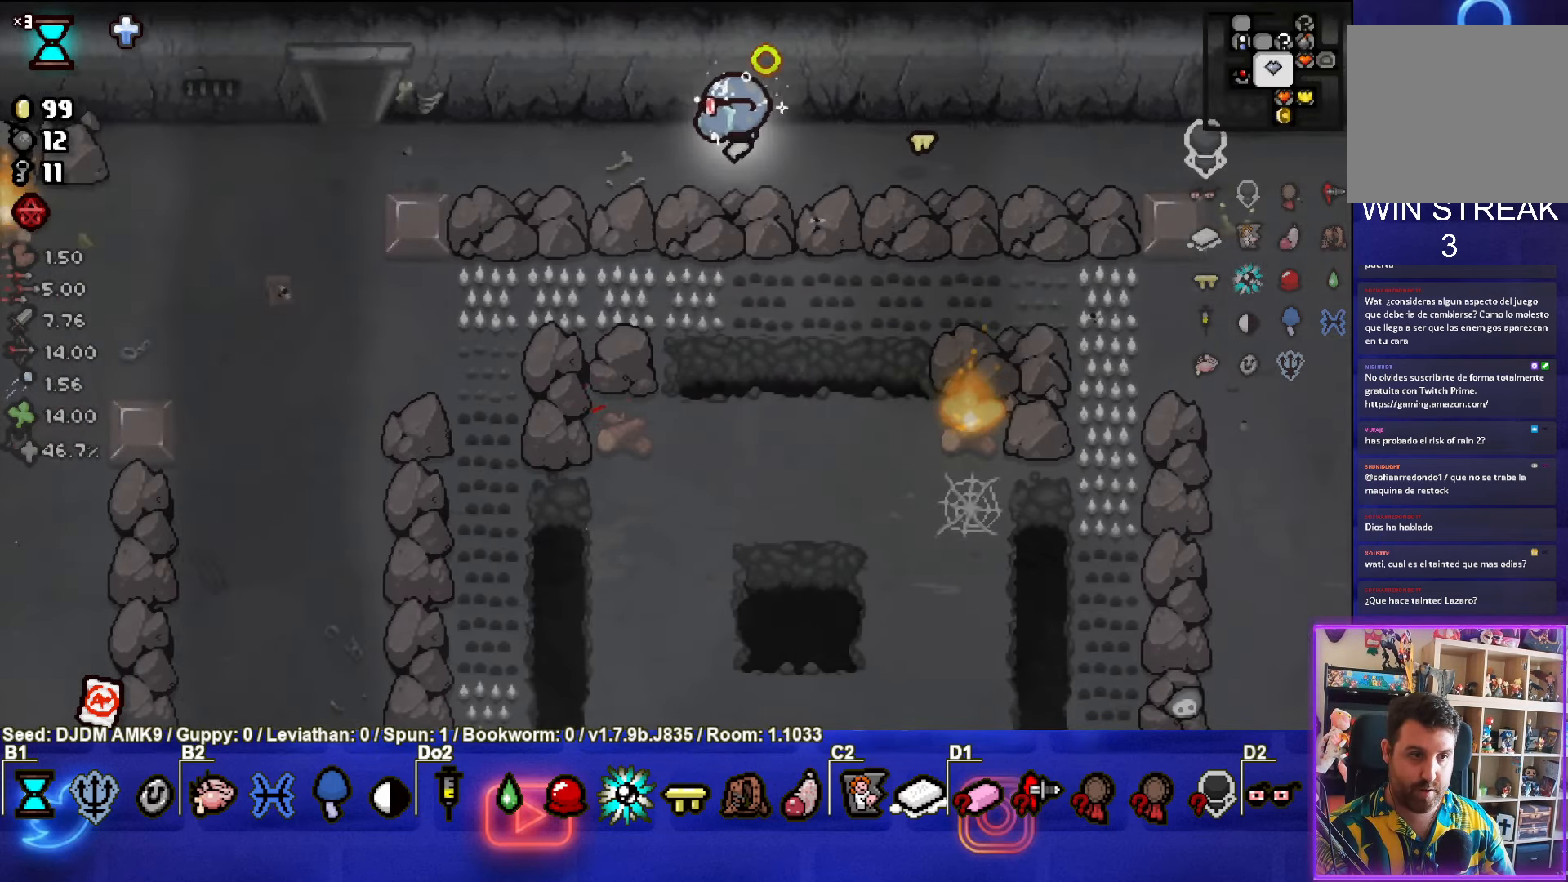
{"buttons": [], "left_stick": "up-left", "events": [[383, "left_stick", "up-left"]]}
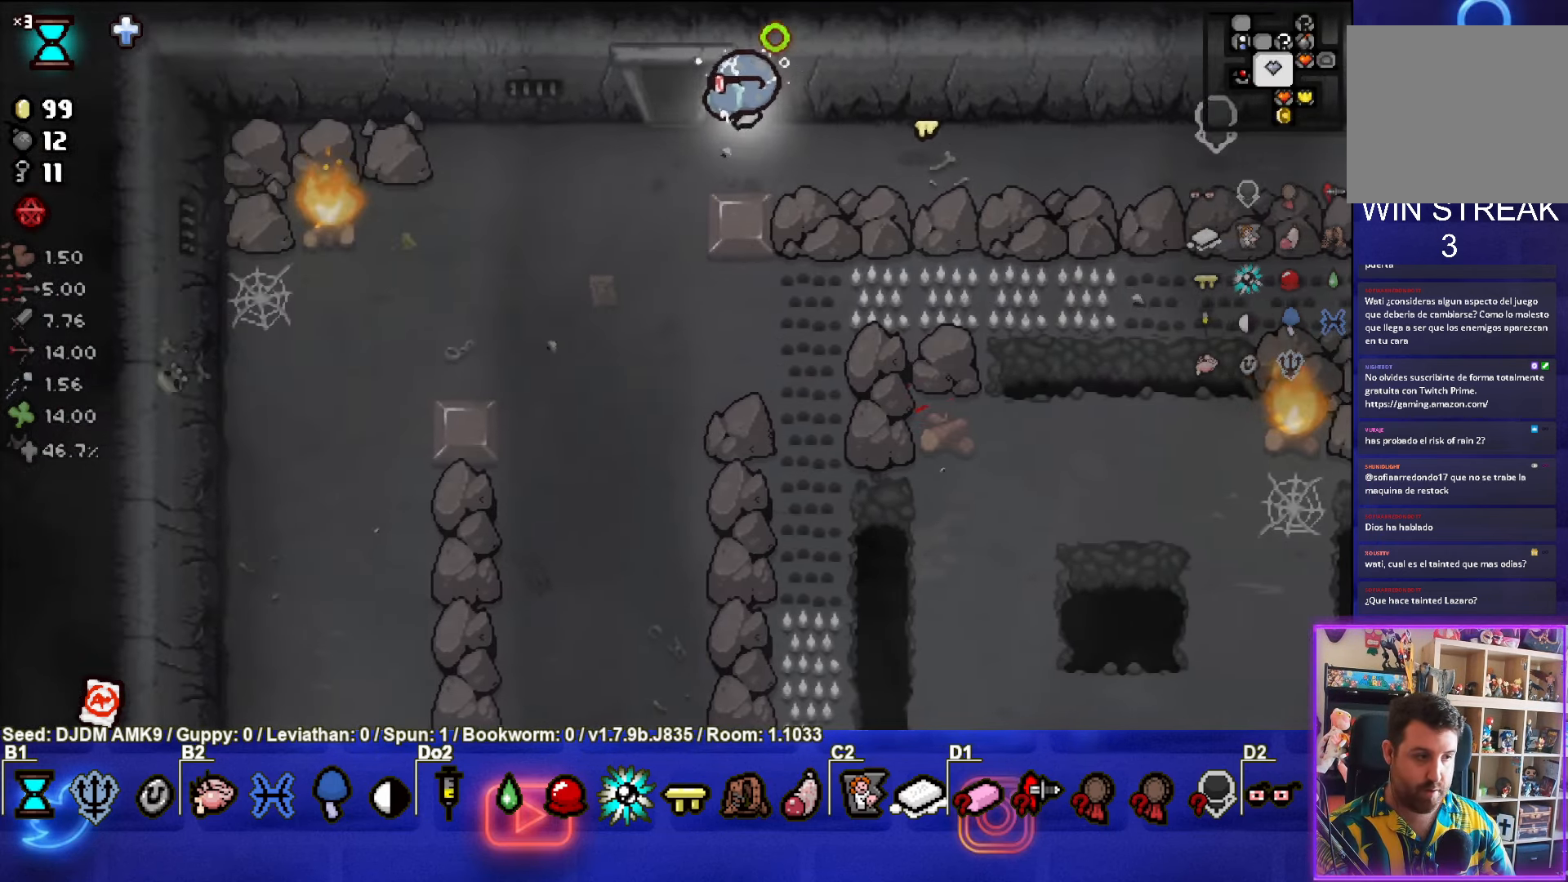
{"buttons": [], "left_stick": "center", "events": [[434, "left_stick", "center"]]}
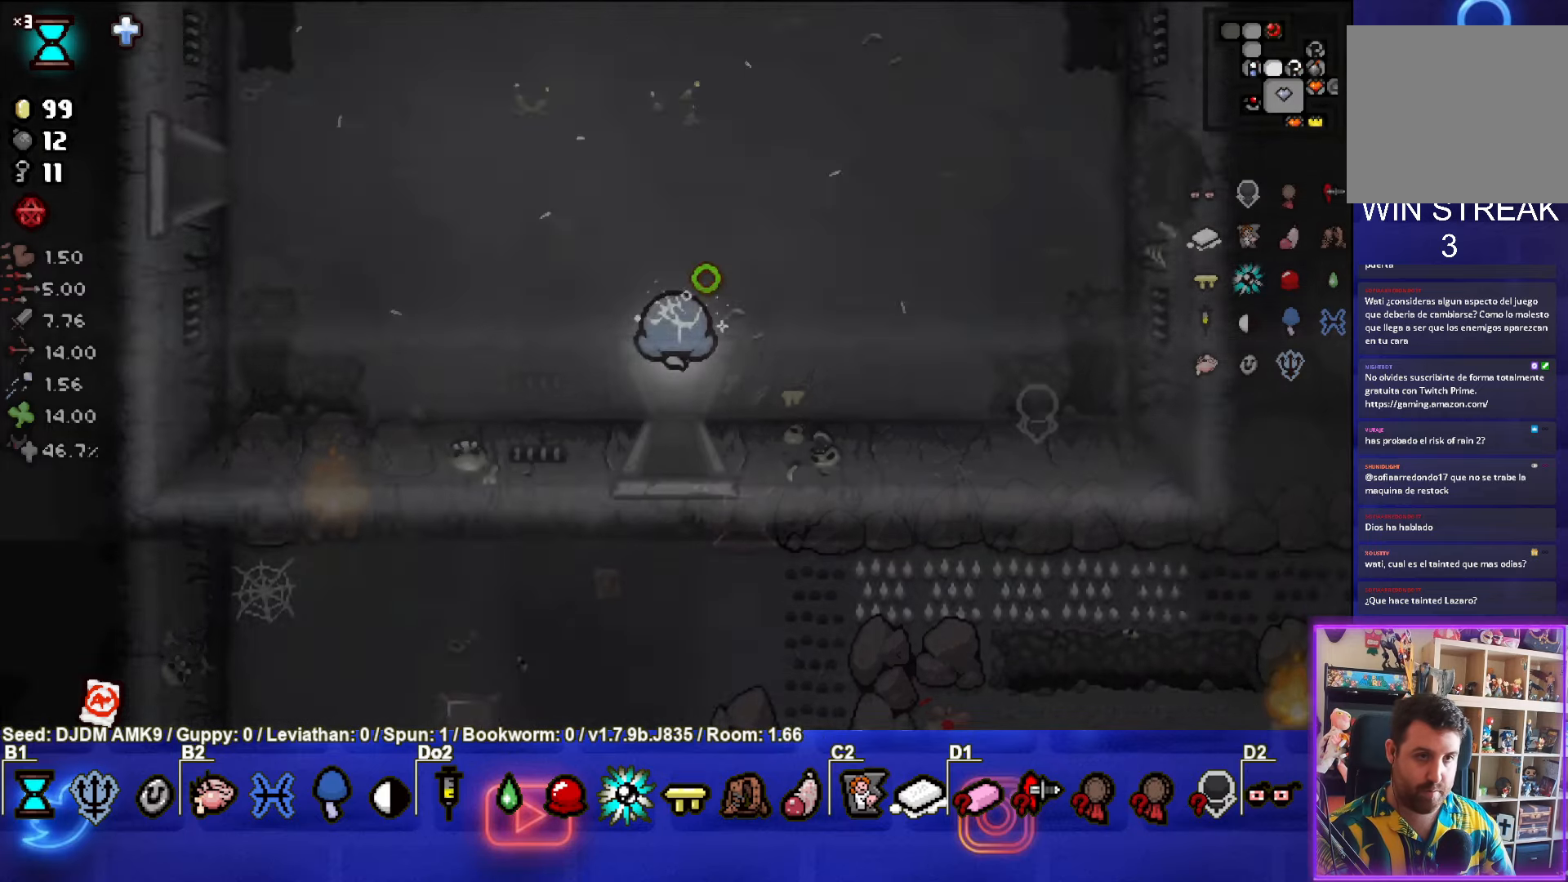
{"buttons": [], "left_stick": "up-left", "events": [[167, "left_stick", "up-left"]]}
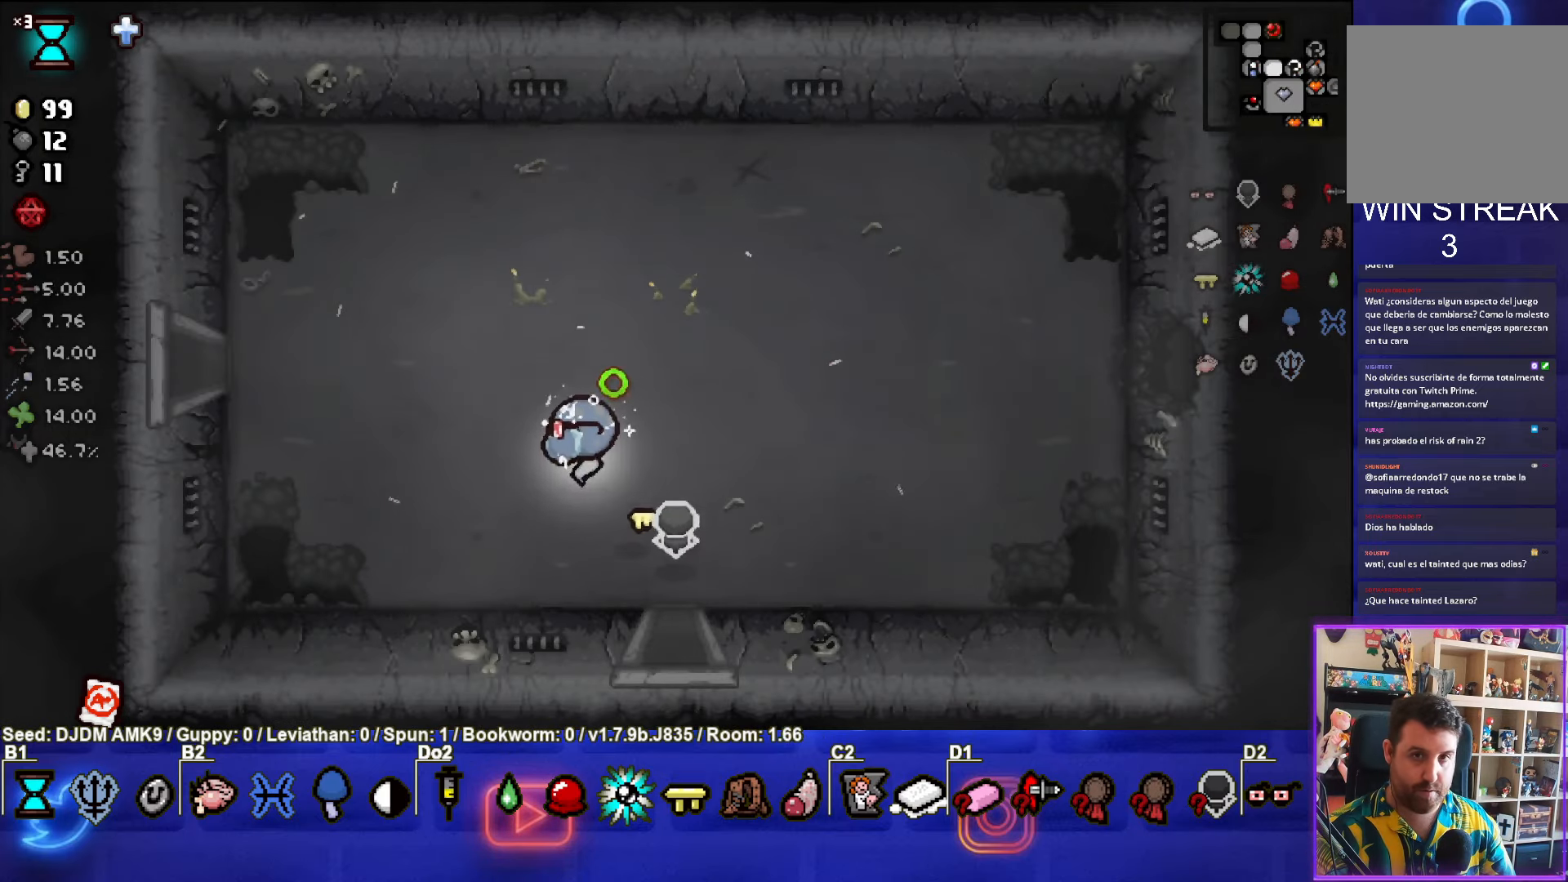
{"buttons": [], "left_stick": "left", "events": [[467, "left_stick", "left"]]}
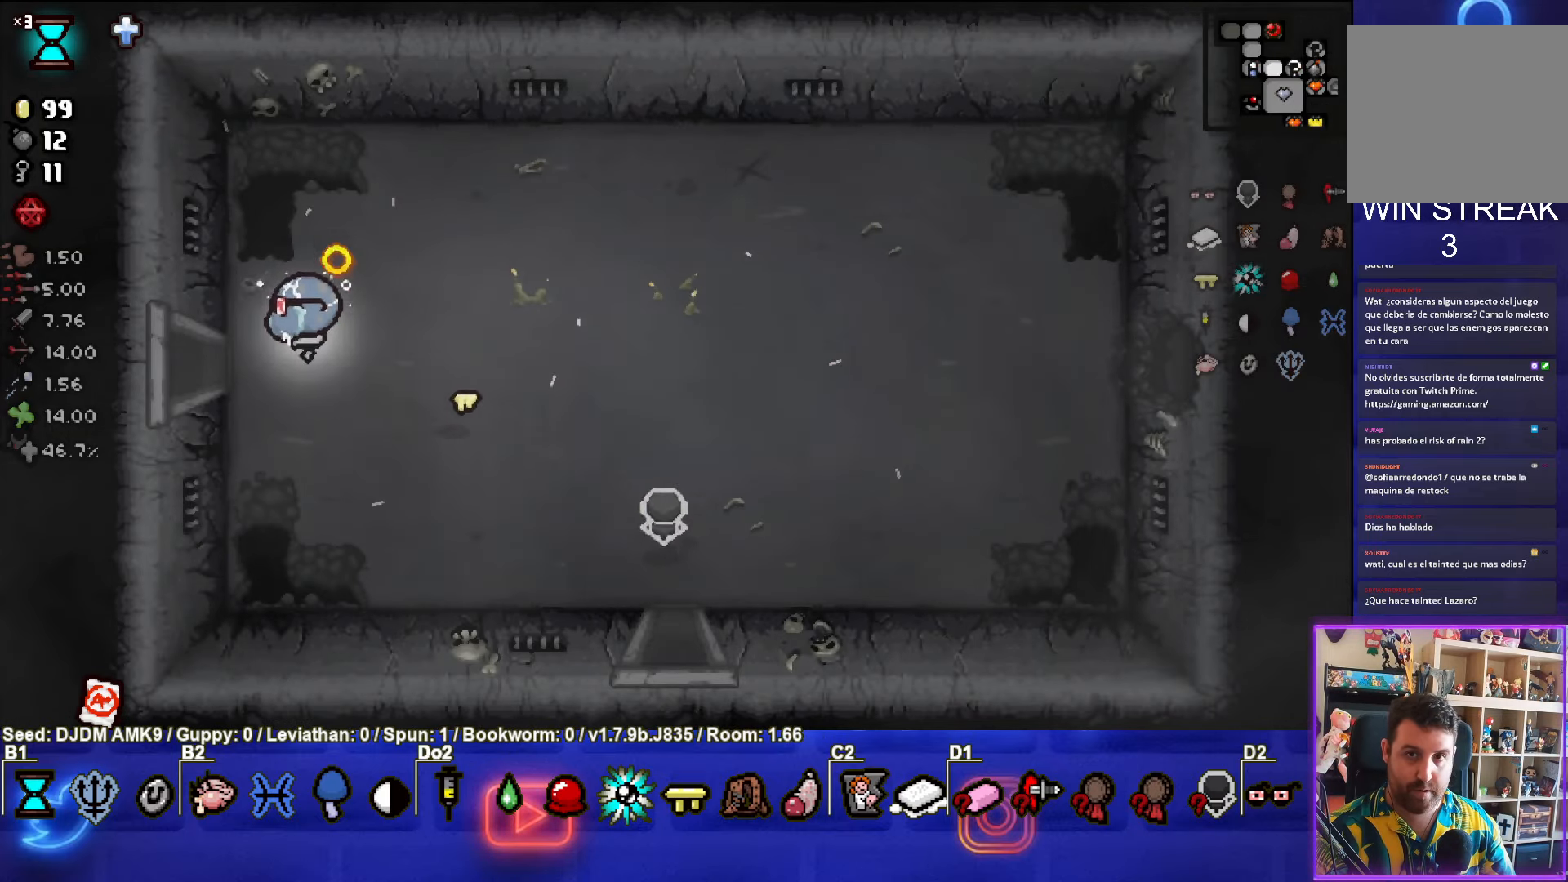
{"buttons": [], "left_stick": "center", "events": [[334, "left_stick", "center"]]}
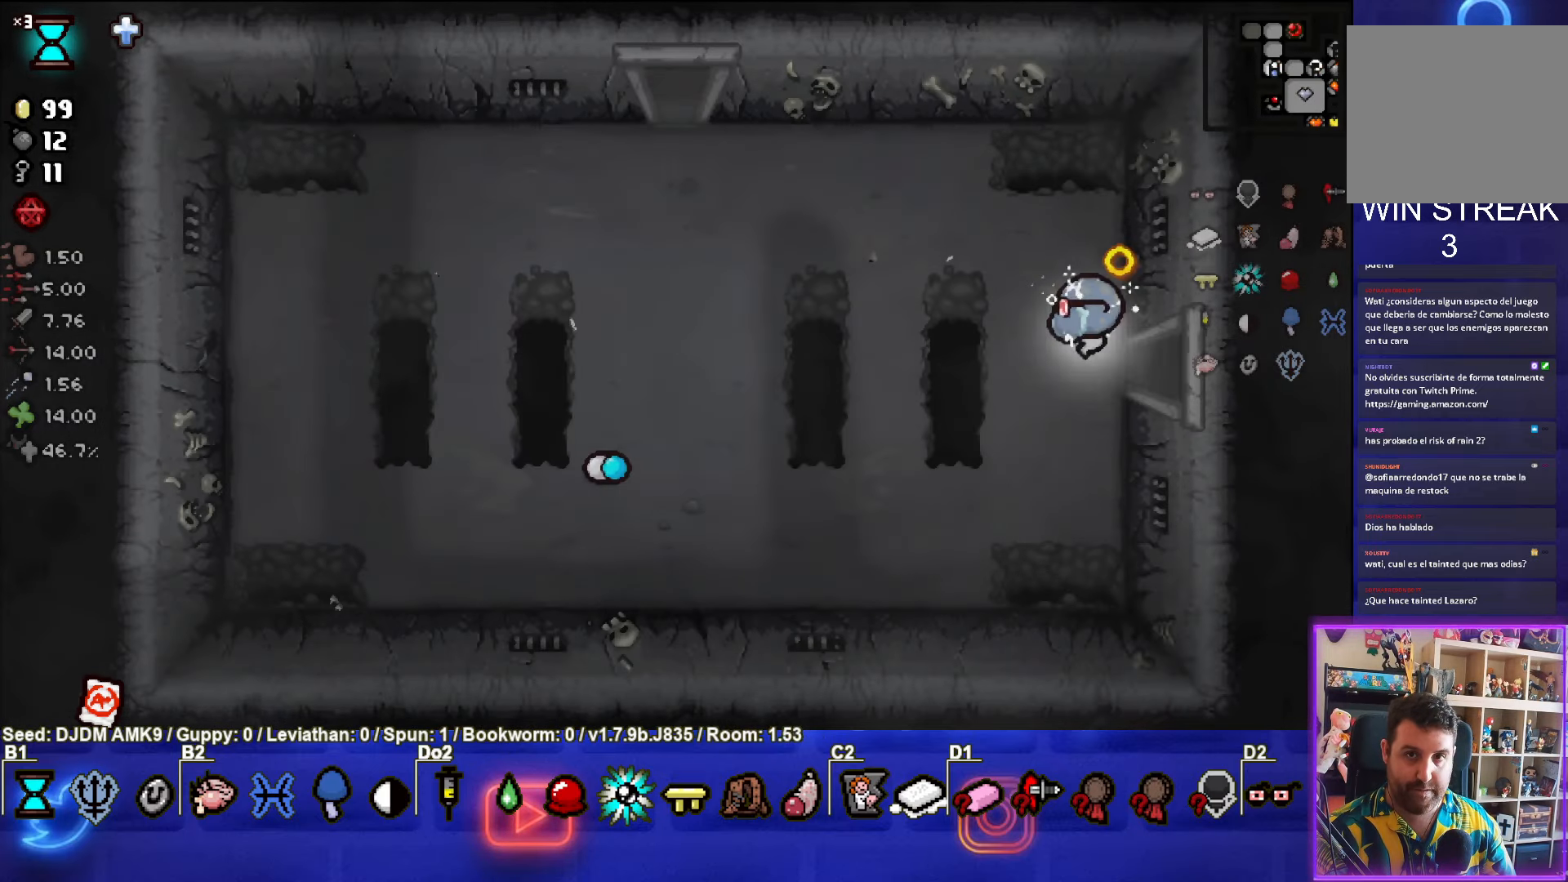
{"buttons": [], "left_stick": "up-left", "events": [[134, "left_stick", "left"], [484, "left_stick", "up-left"]]}
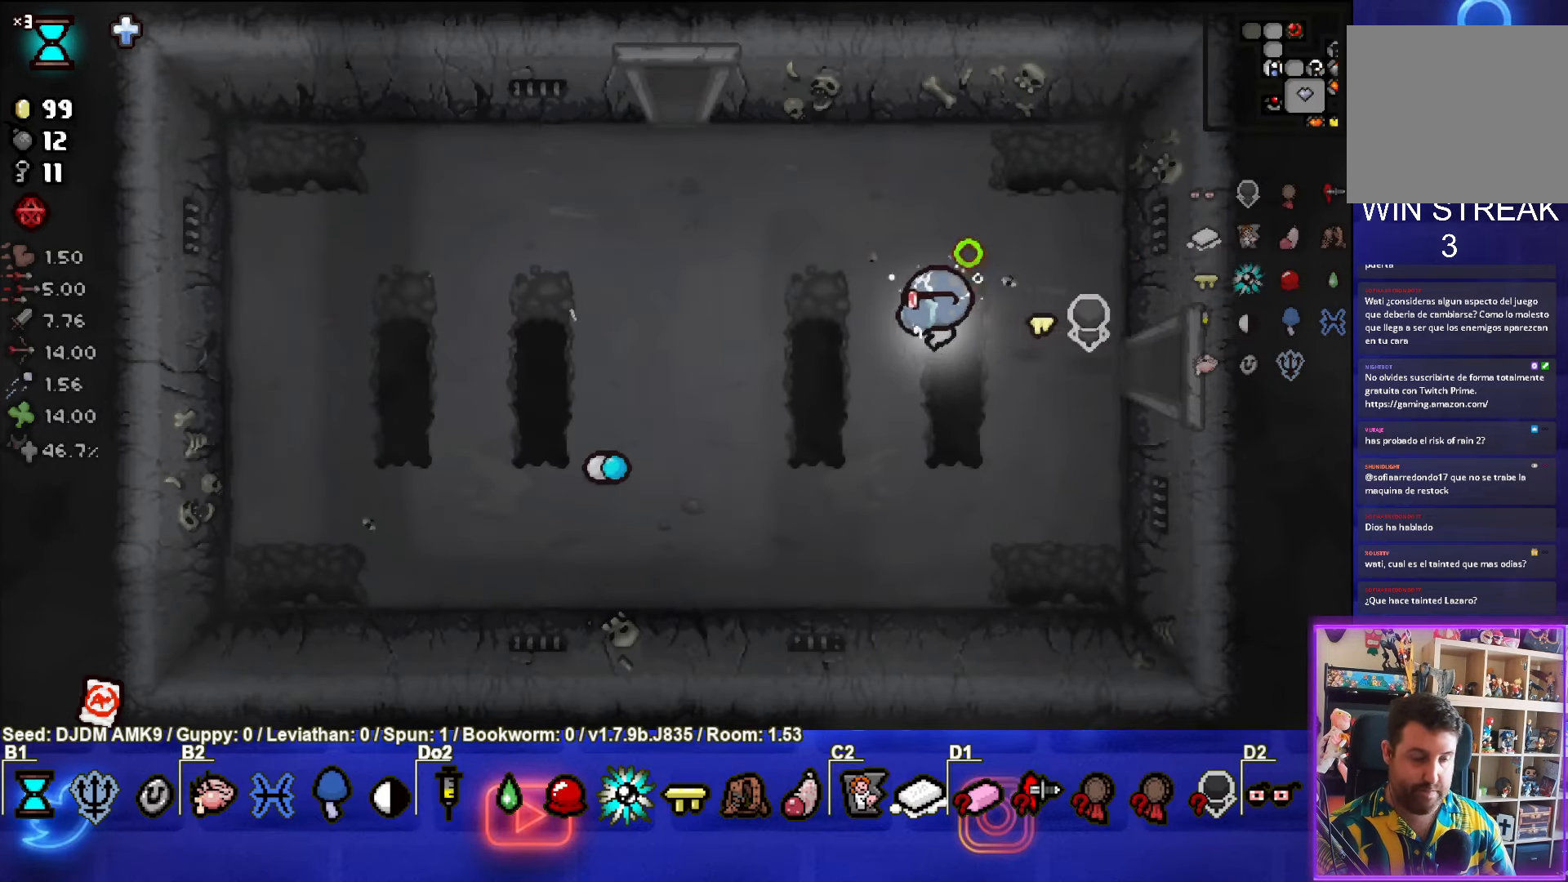
{"buttons": [], "left_stick": "up-left", "events": []}
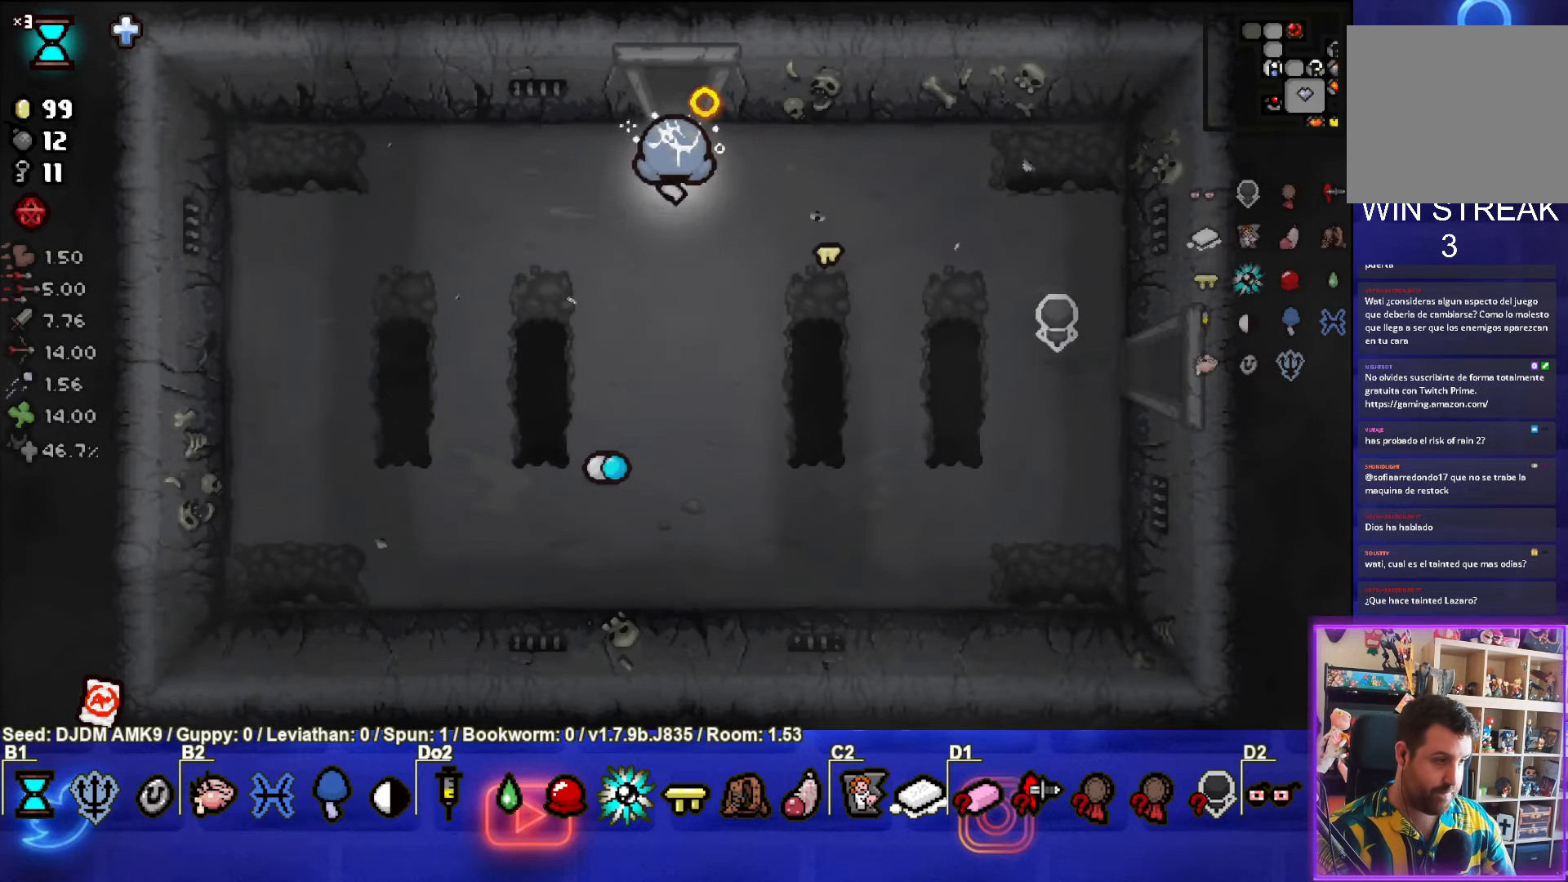
{"buttons": [], "left_stick": "up-right", "events": [[67, "left_stick", "up"], [434, "left_stick", "up-right"]]}
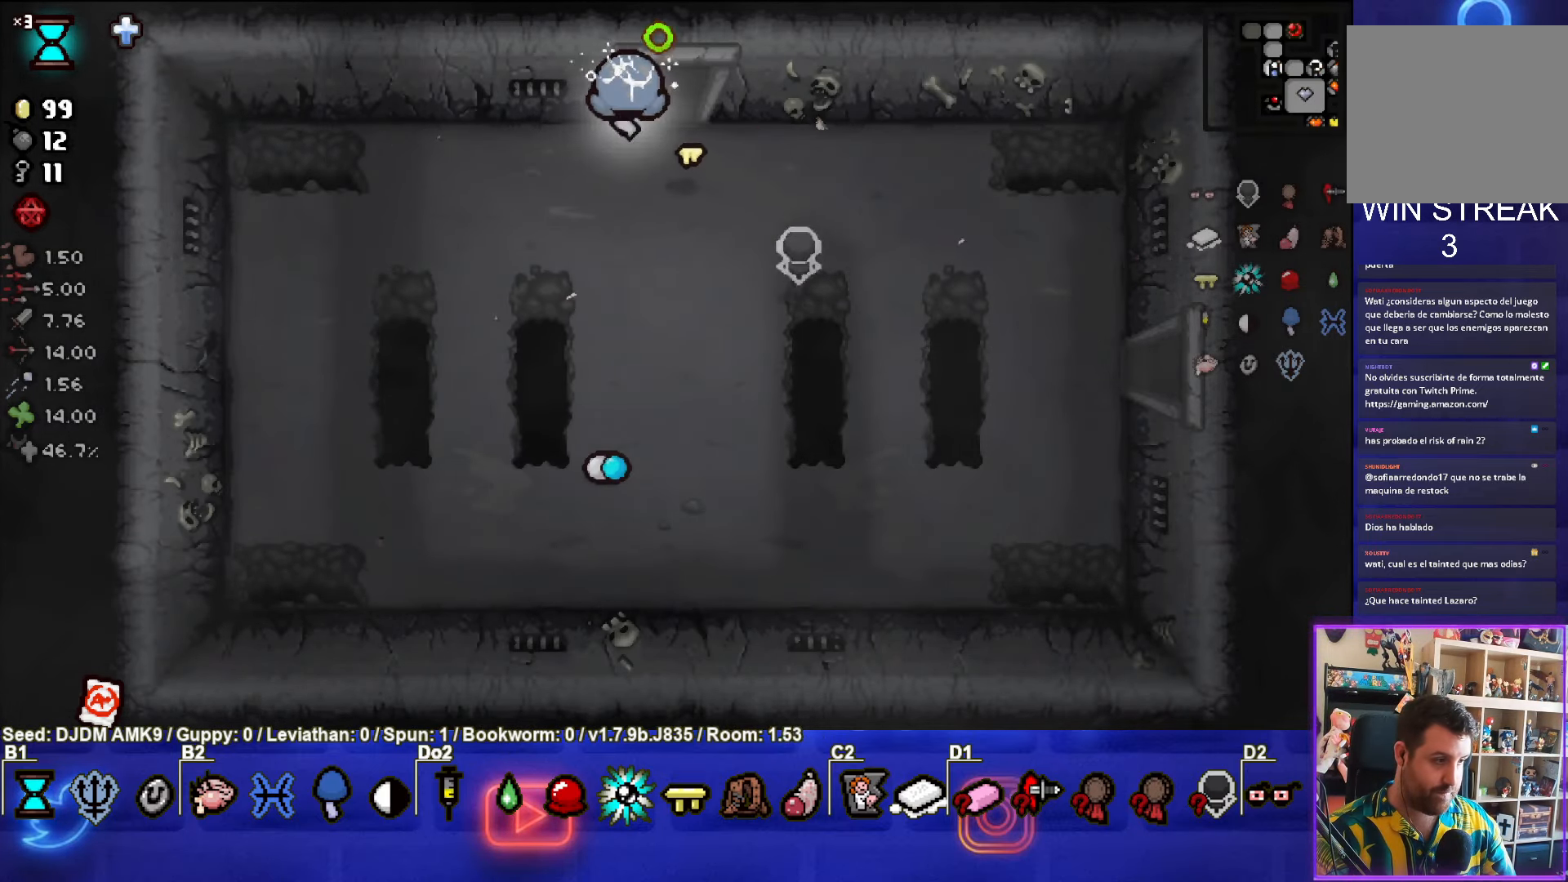
{"buttons": [], "left_stick": "center", "events": [[234, "left_stick", "up"], [484, "left_stick", "center"]]}
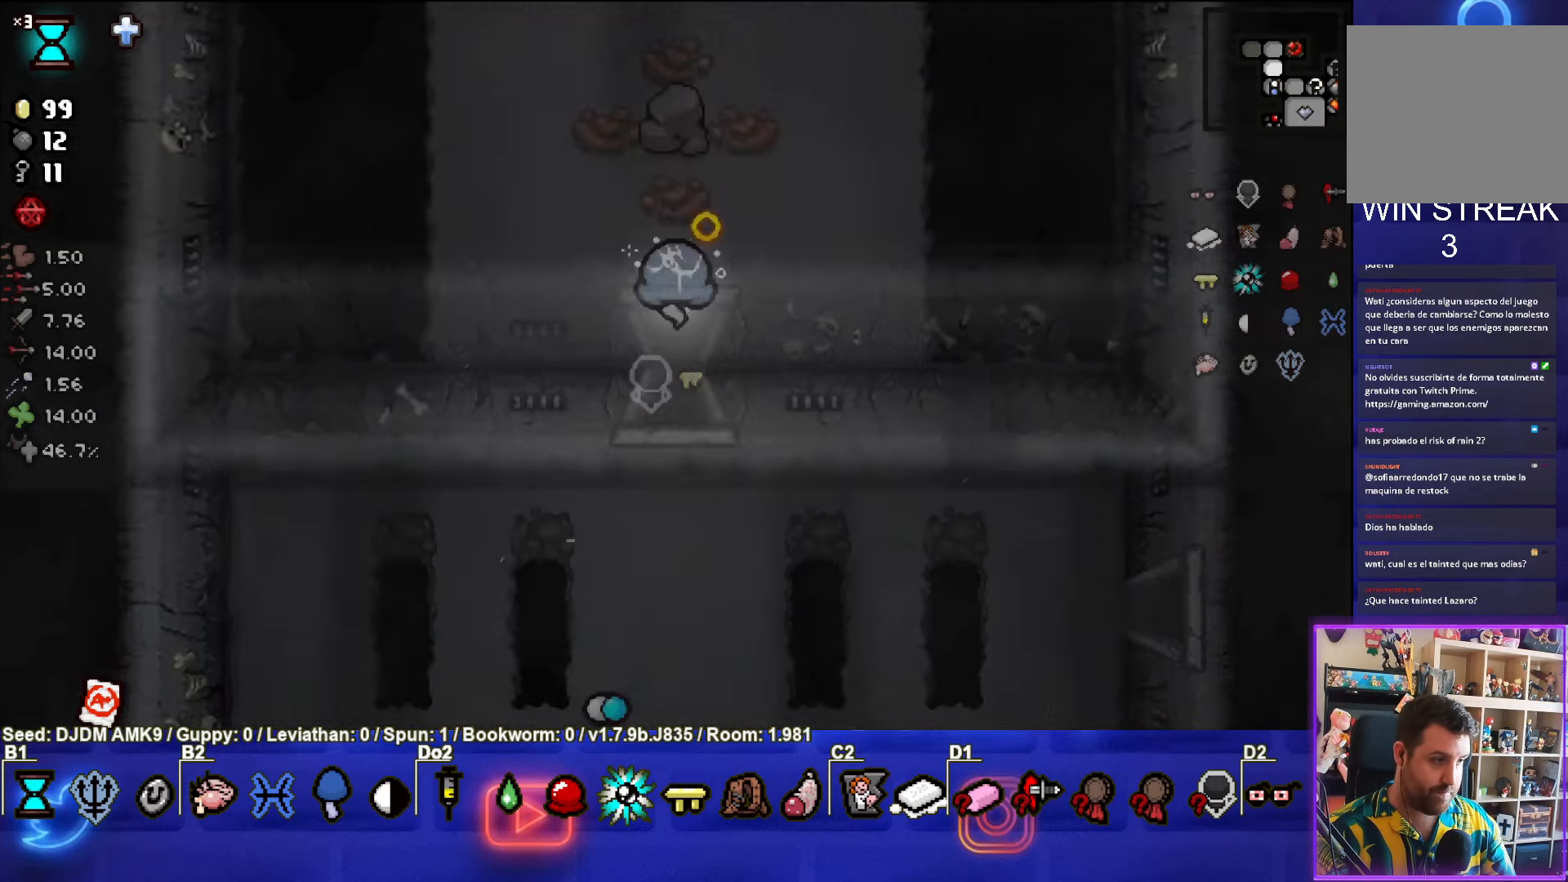
{"buttons": [], "left_stick": "up", "events": [[267, "left_stick", "up"]]}
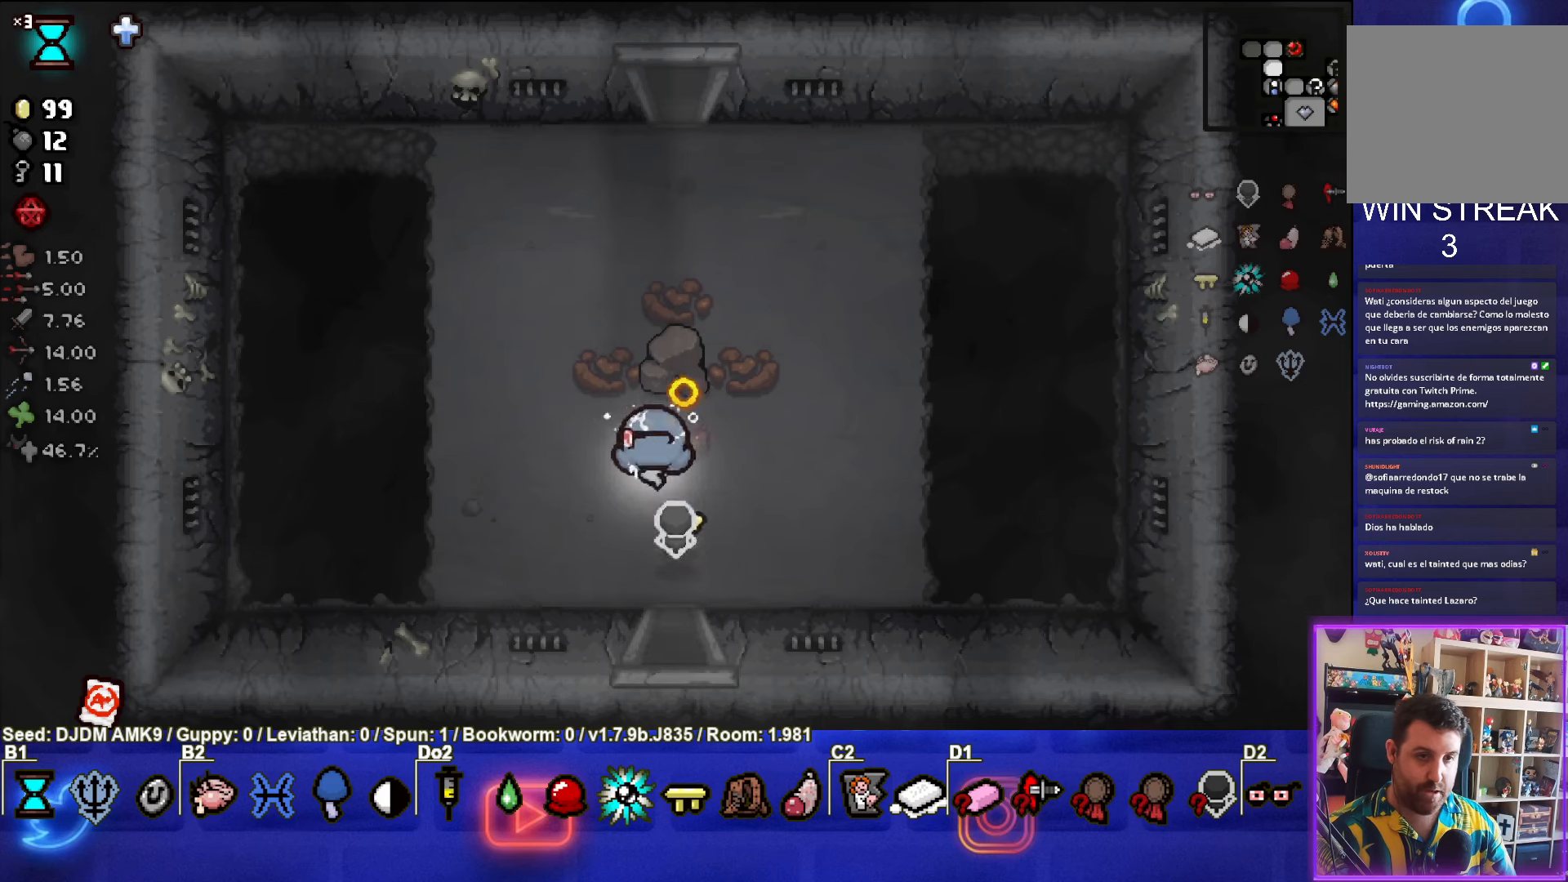
{"buttons": [], "left_stick": "up-right", "events": [[316, "left_stick", "up-right"]]}
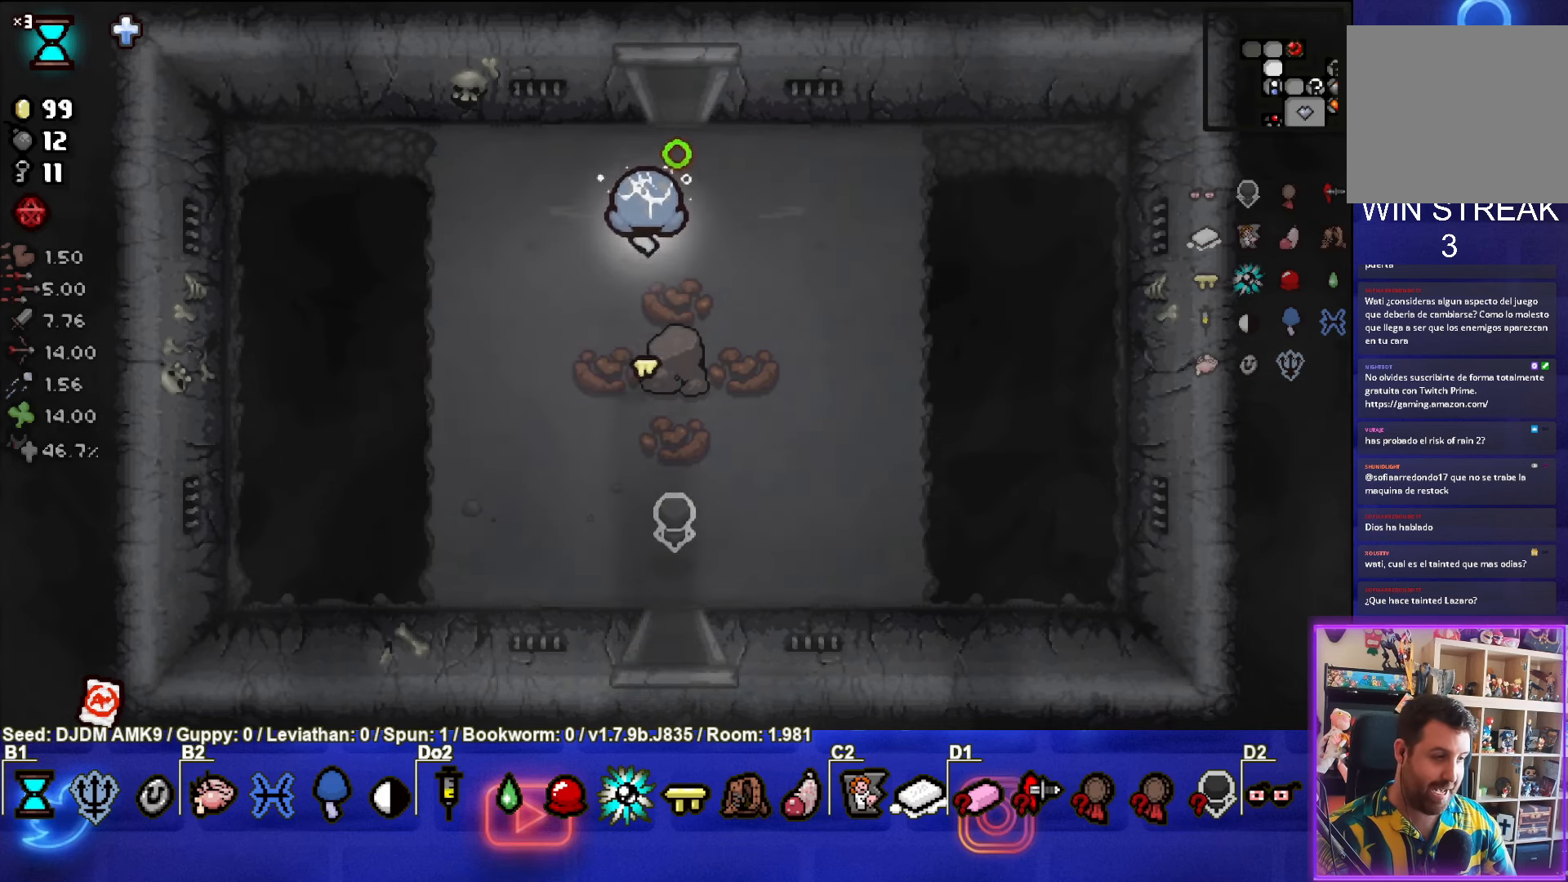
{"buttons": [], "left_stick": "center", "events": [[100, "left_stick", "up"], [366, "left_stick", "center"]]}
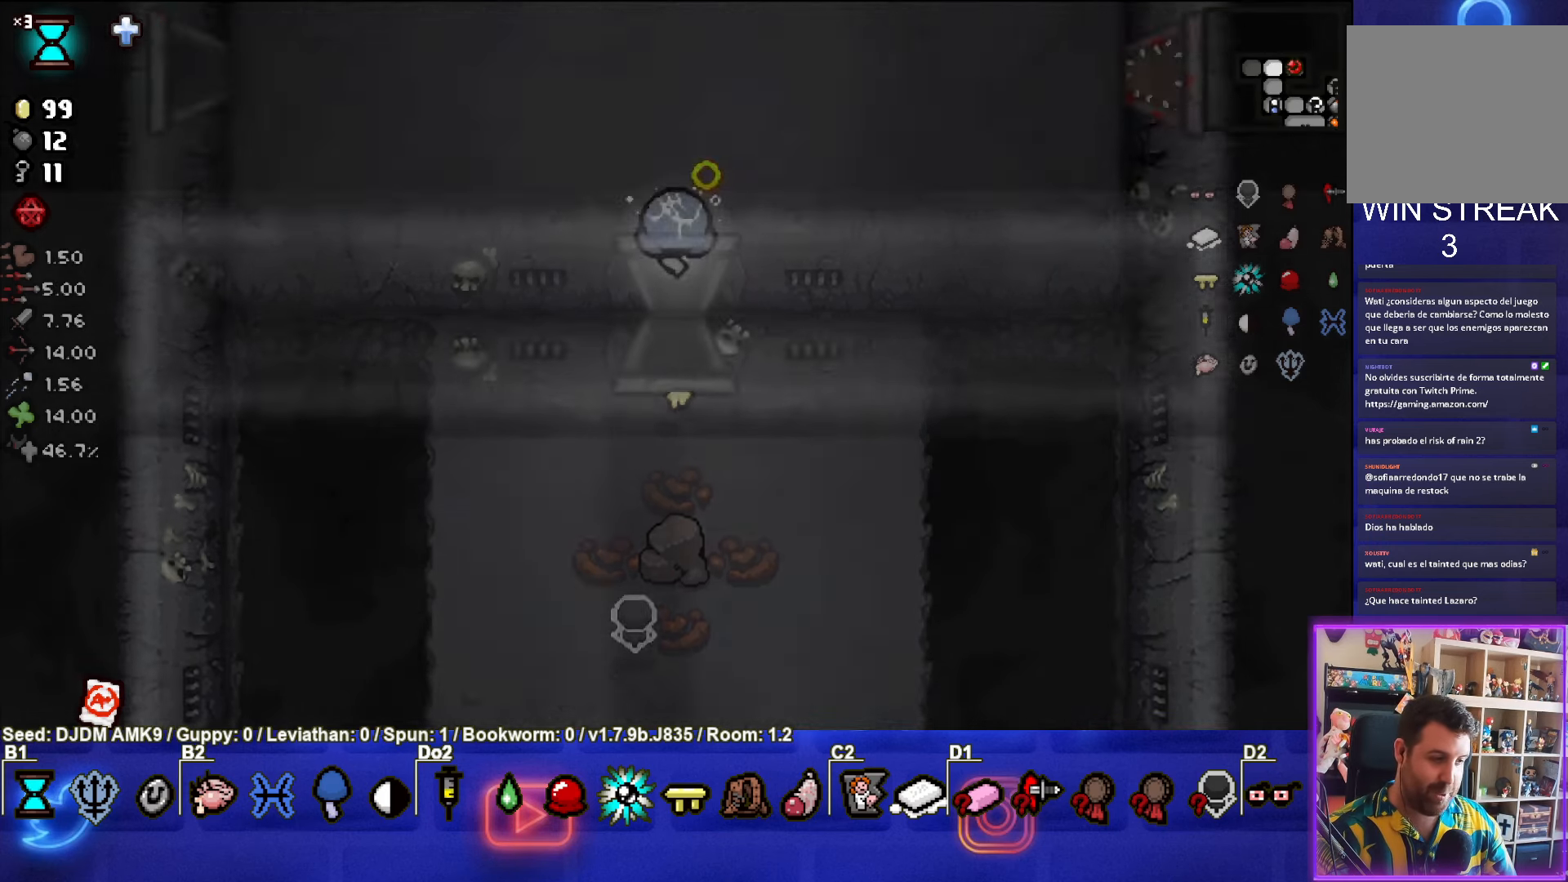
{"buttons": [], "left_stick": "center", "events": []}
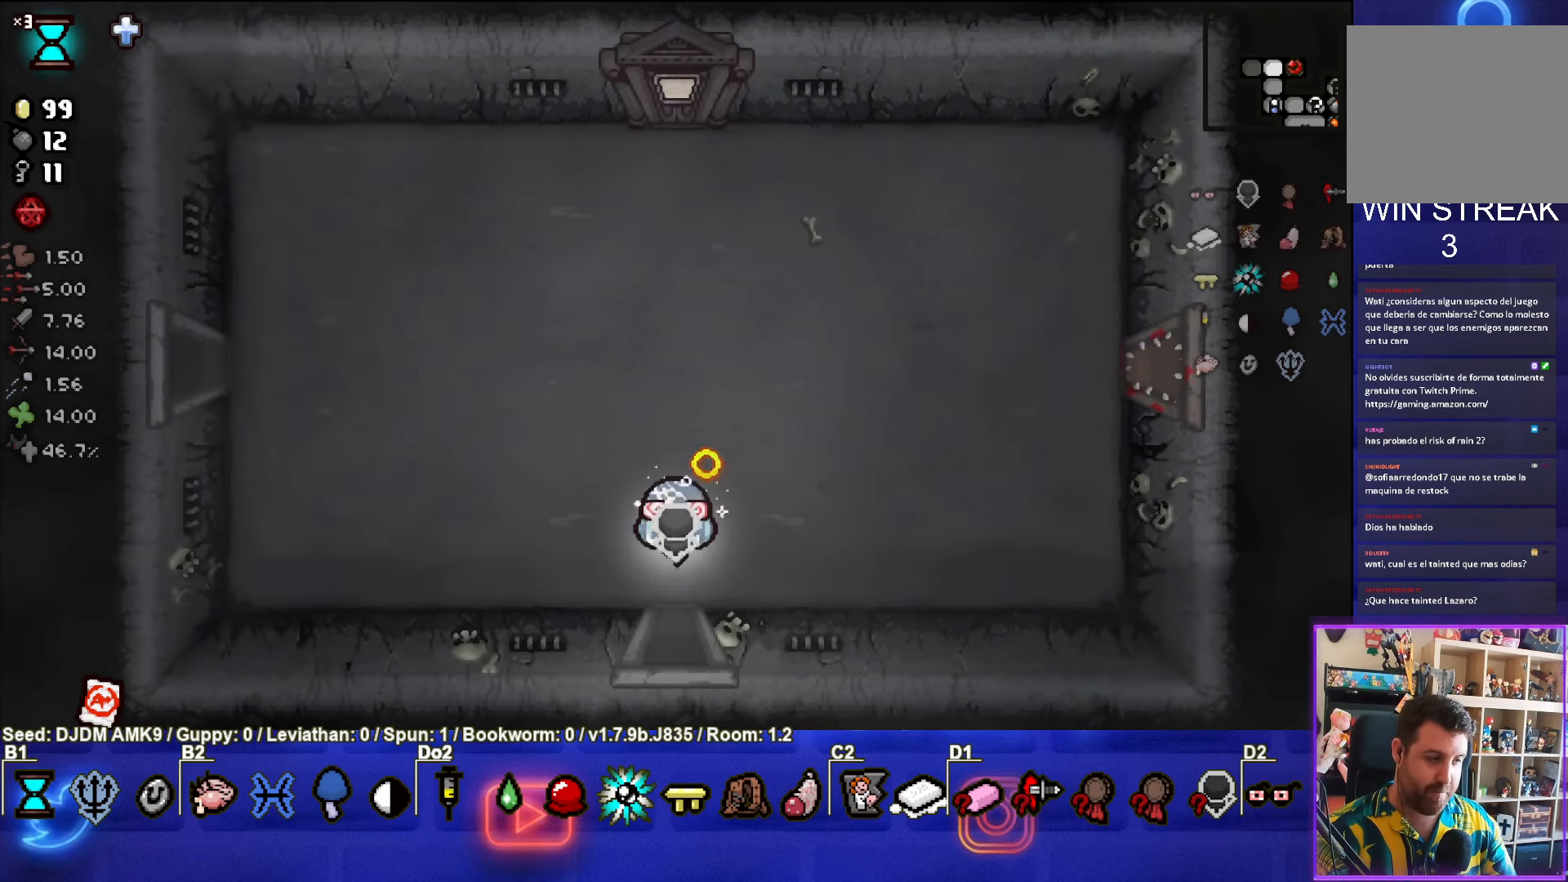
{"buttons": [], "left_stick": "left", "events": [[33, "left_stick", "up-left"], [483, "left_stick", "left"]]}
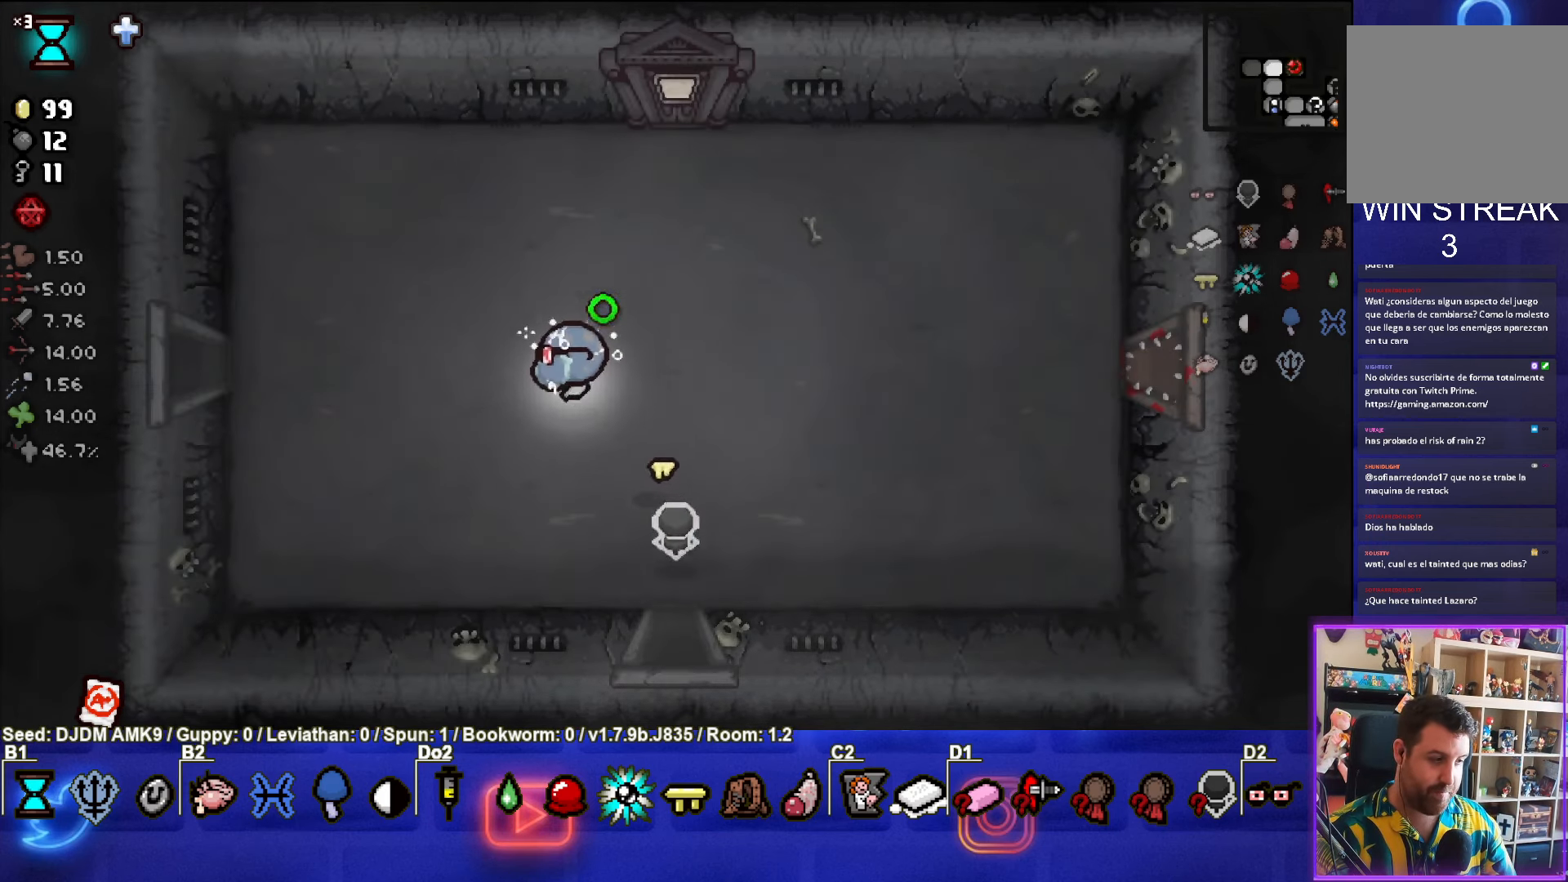
{"buttons": [], "left_stick": "left", "events": []}
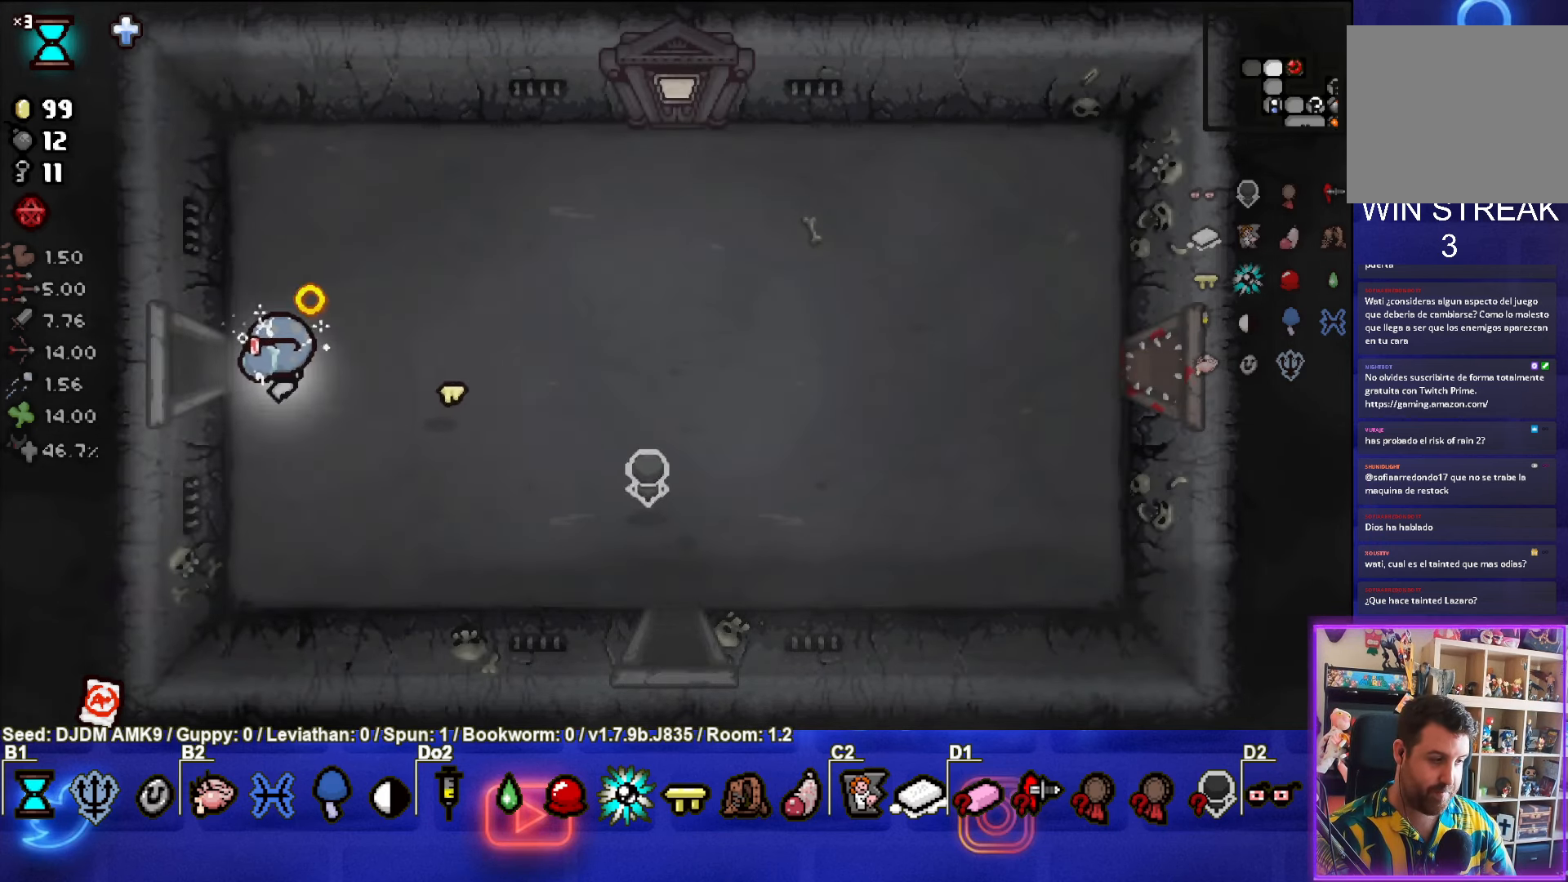
{"buttons": [], "left_stick": "center", "events": [[266, "left_stick", "center"]]}
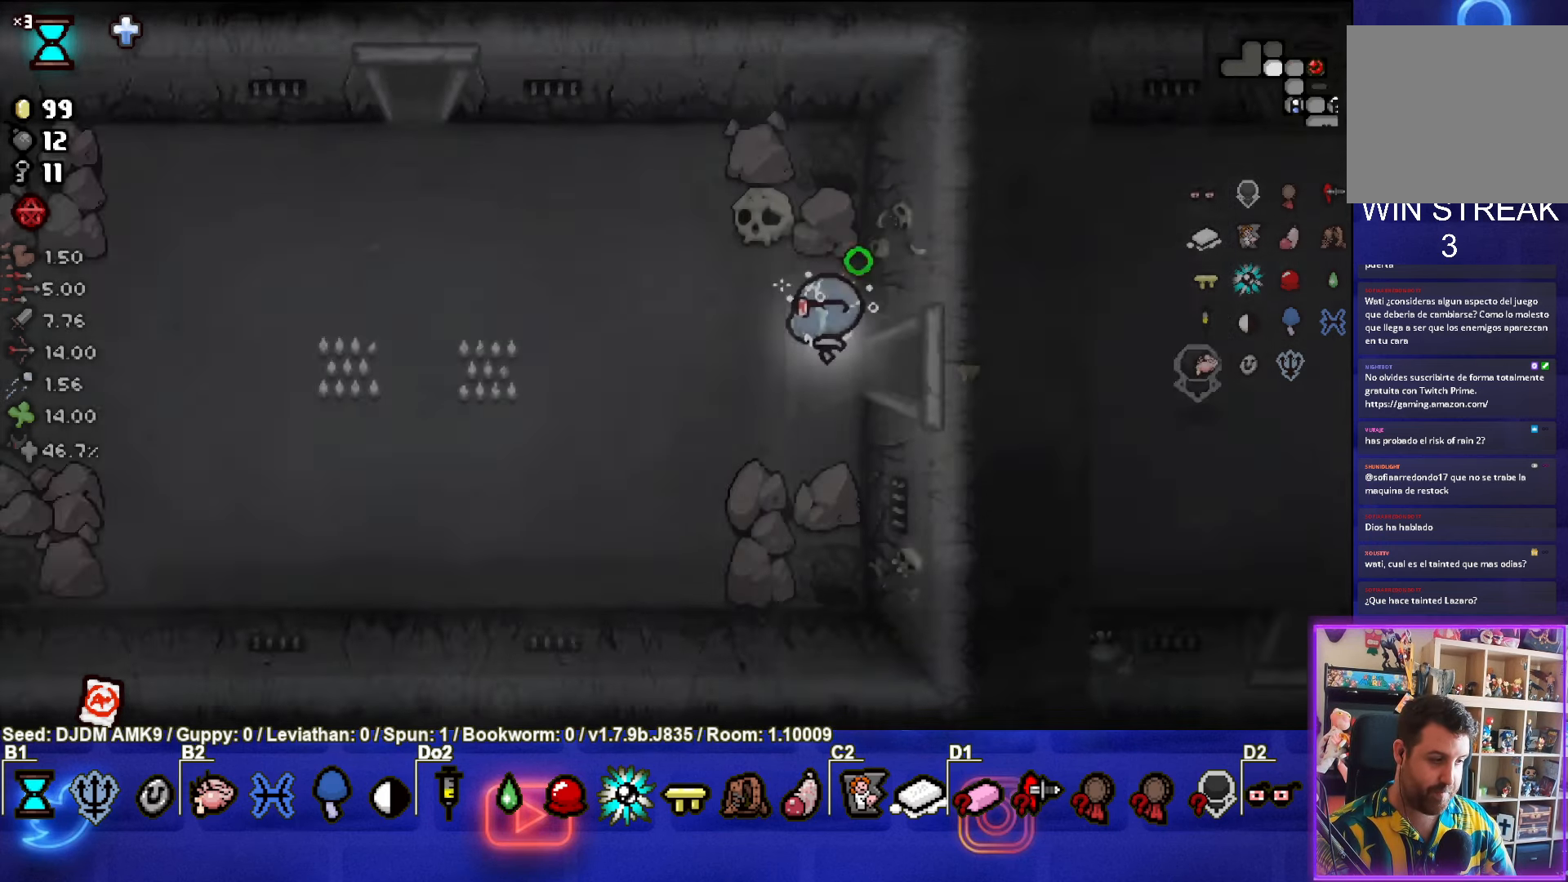
{"buttons": [], "left_stick": "center", "events": []}
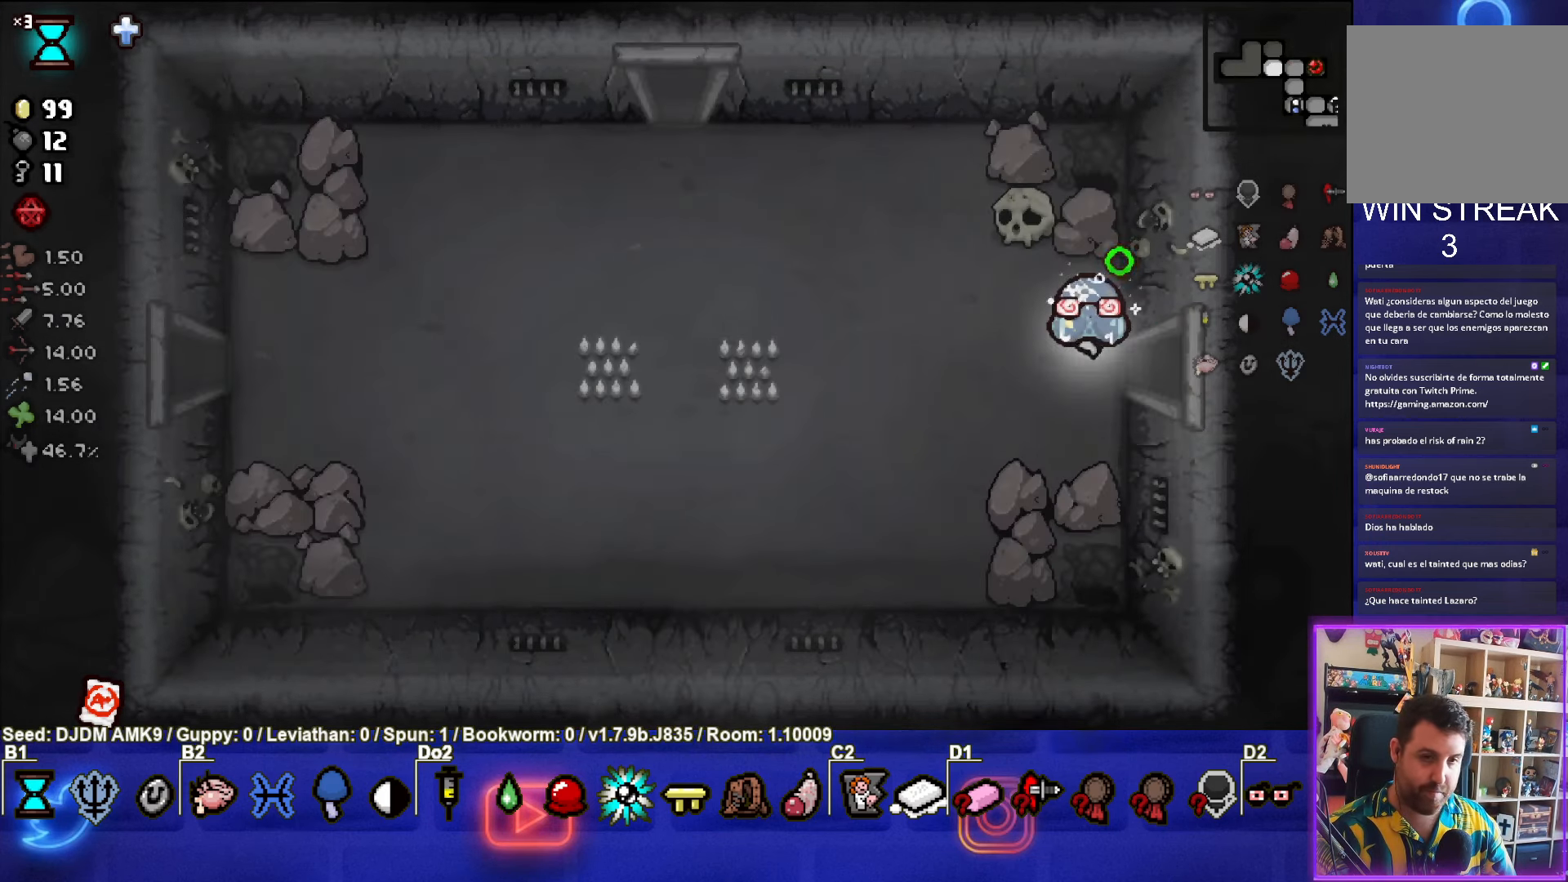
{"buttons": [], "left_stick": "up", "events": [[100, "left_stick", "left"], [416, "left_stick", "up"]]}
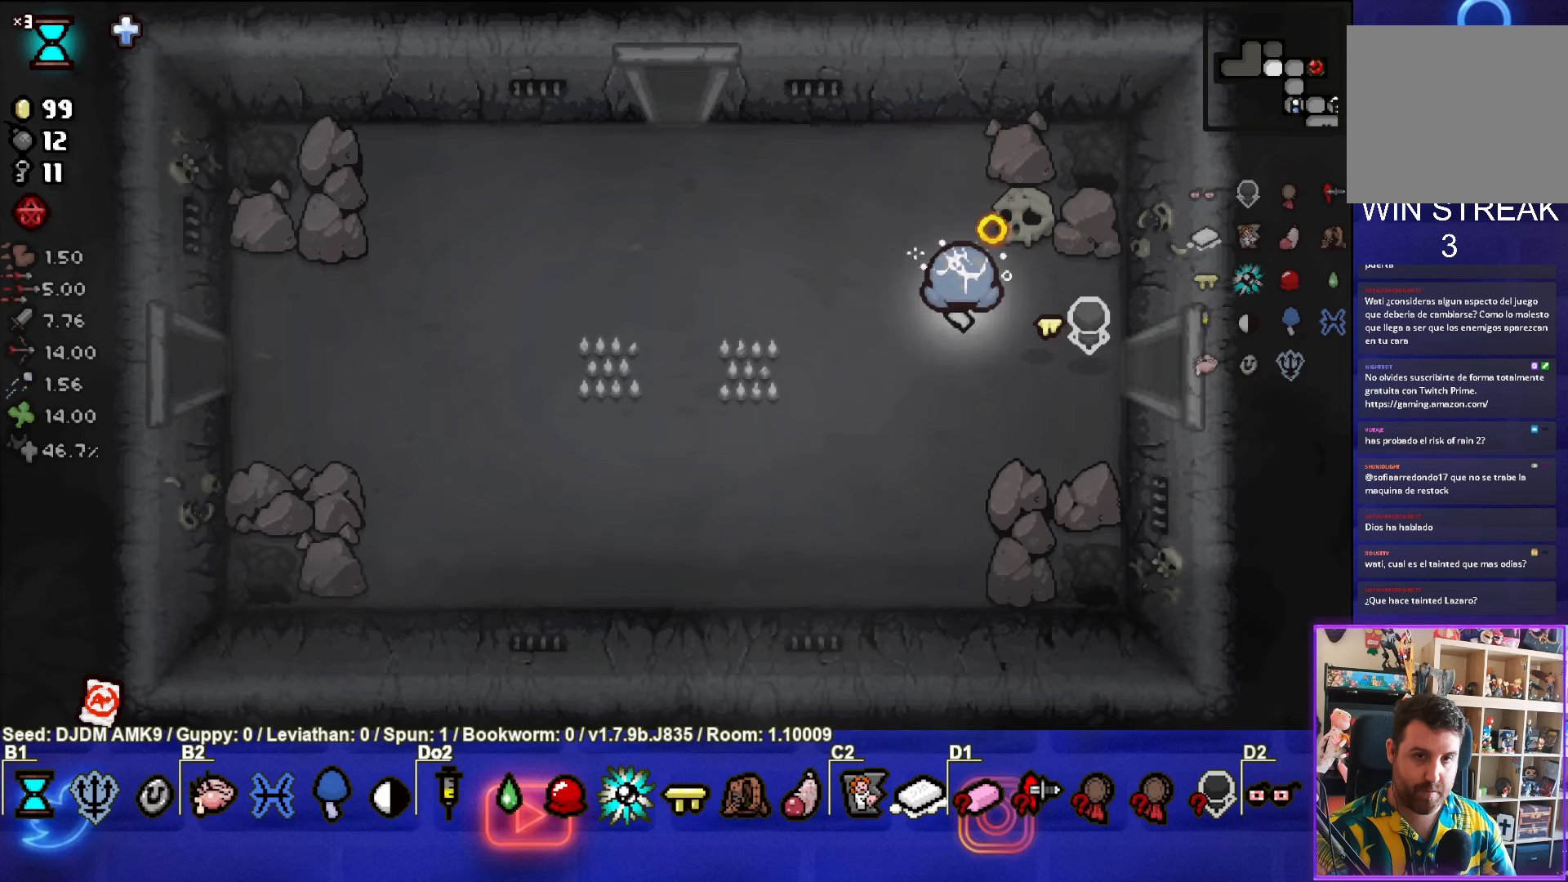
{"buttons": [], "left_stick": "left", "events": [[317, "left_stick", "center"], [367, "L1", "down"], [367, "left_stick", "left"], [467, "L1", "up"]]}
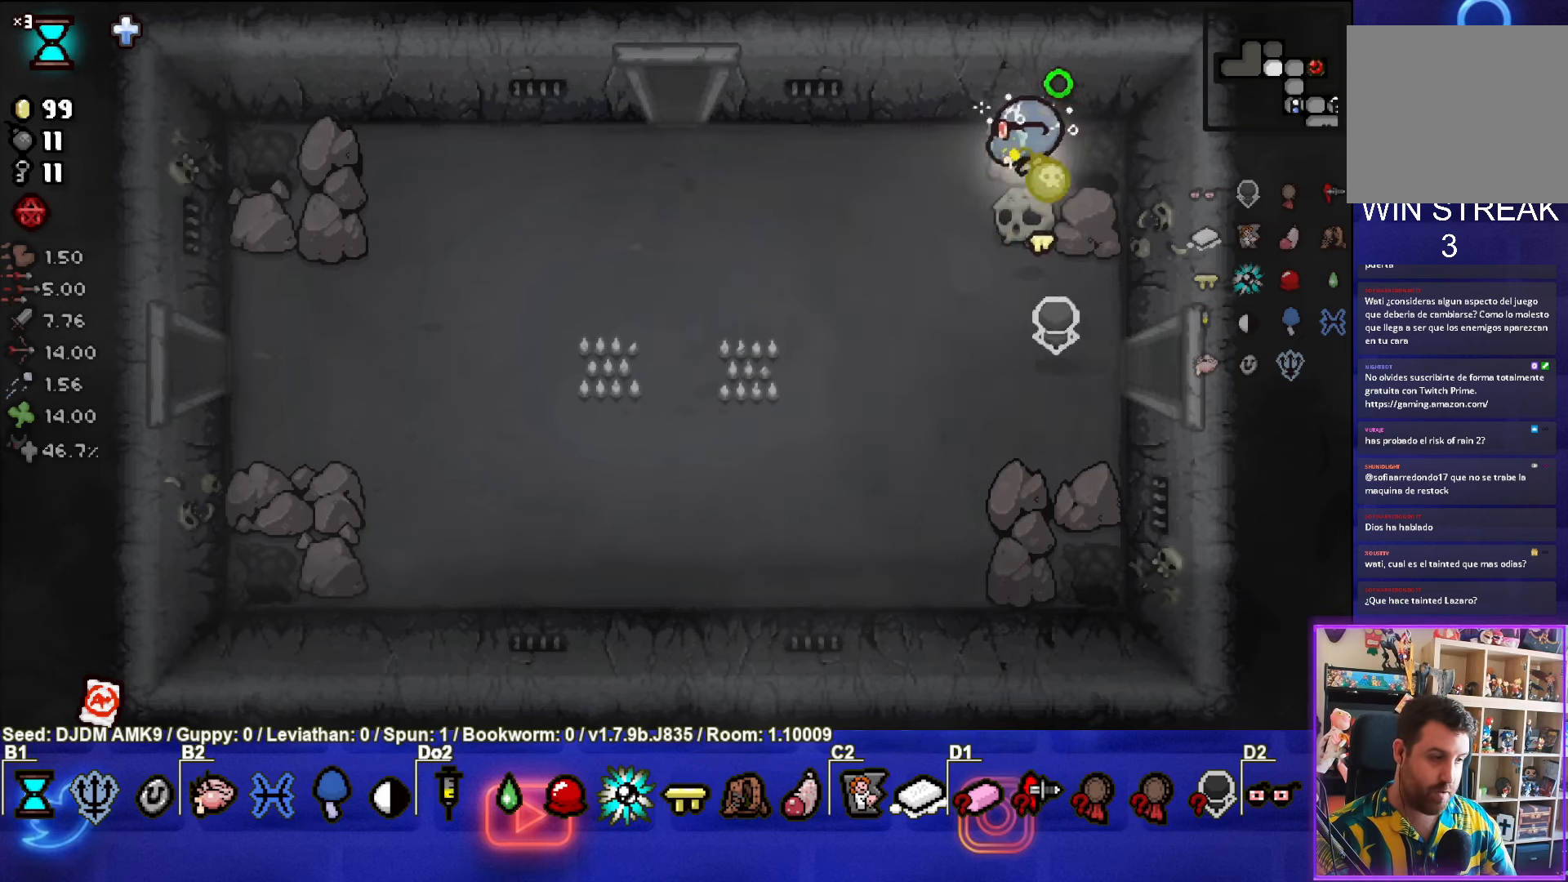
{"buttons": [], "left_stick": "left", "events": []}
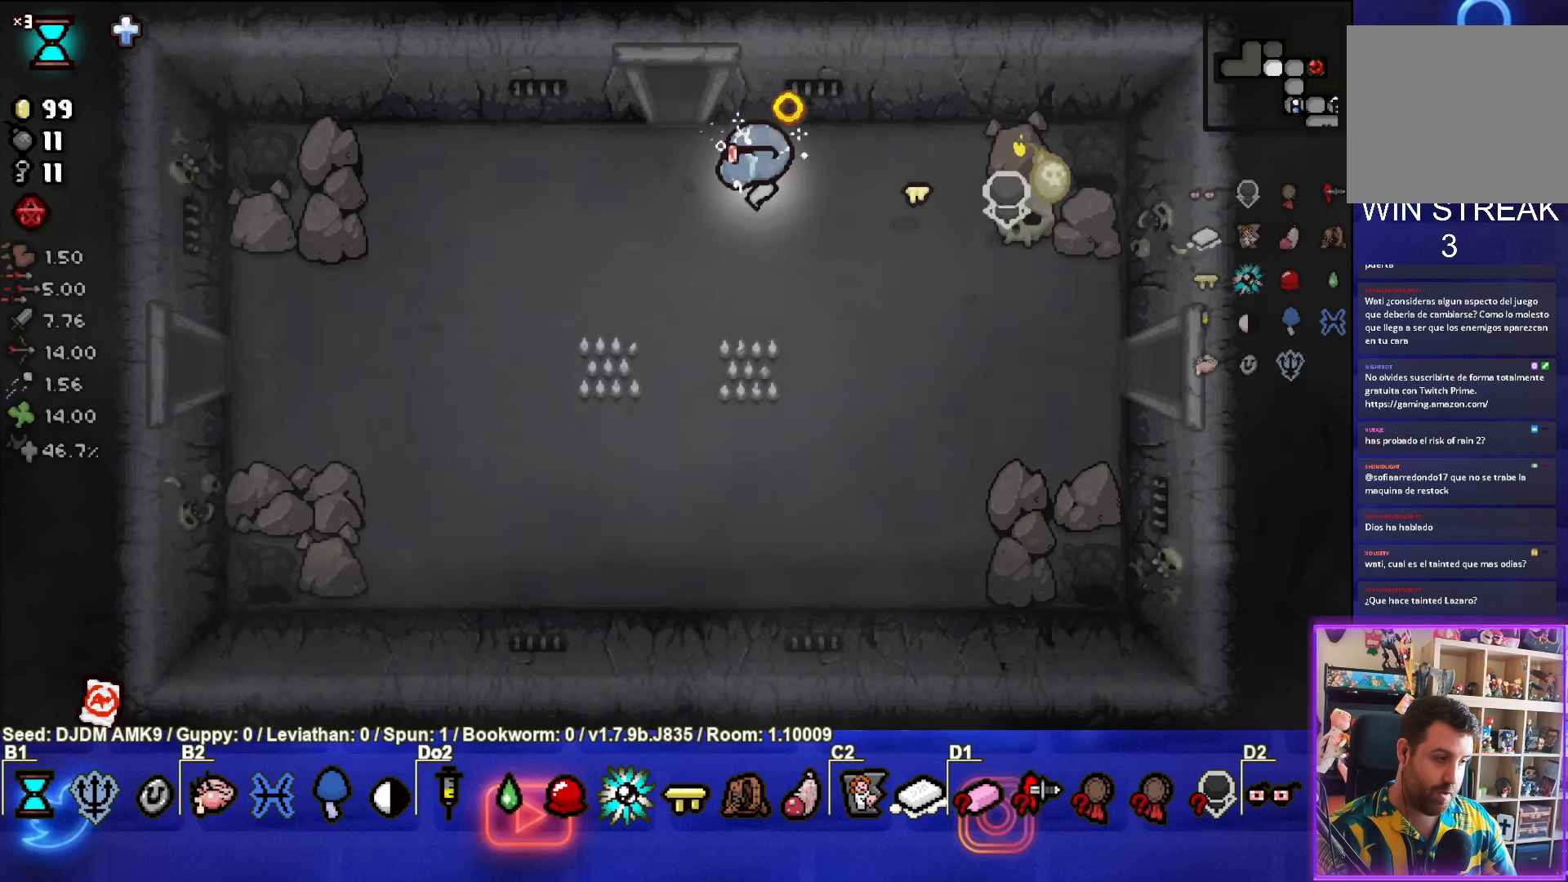
{"buttons": [], "left_stick": "center", "events": [[100, "left_stick", "center"], [267, "left_stick", "left"], [450, "left_stick", "center"]]}